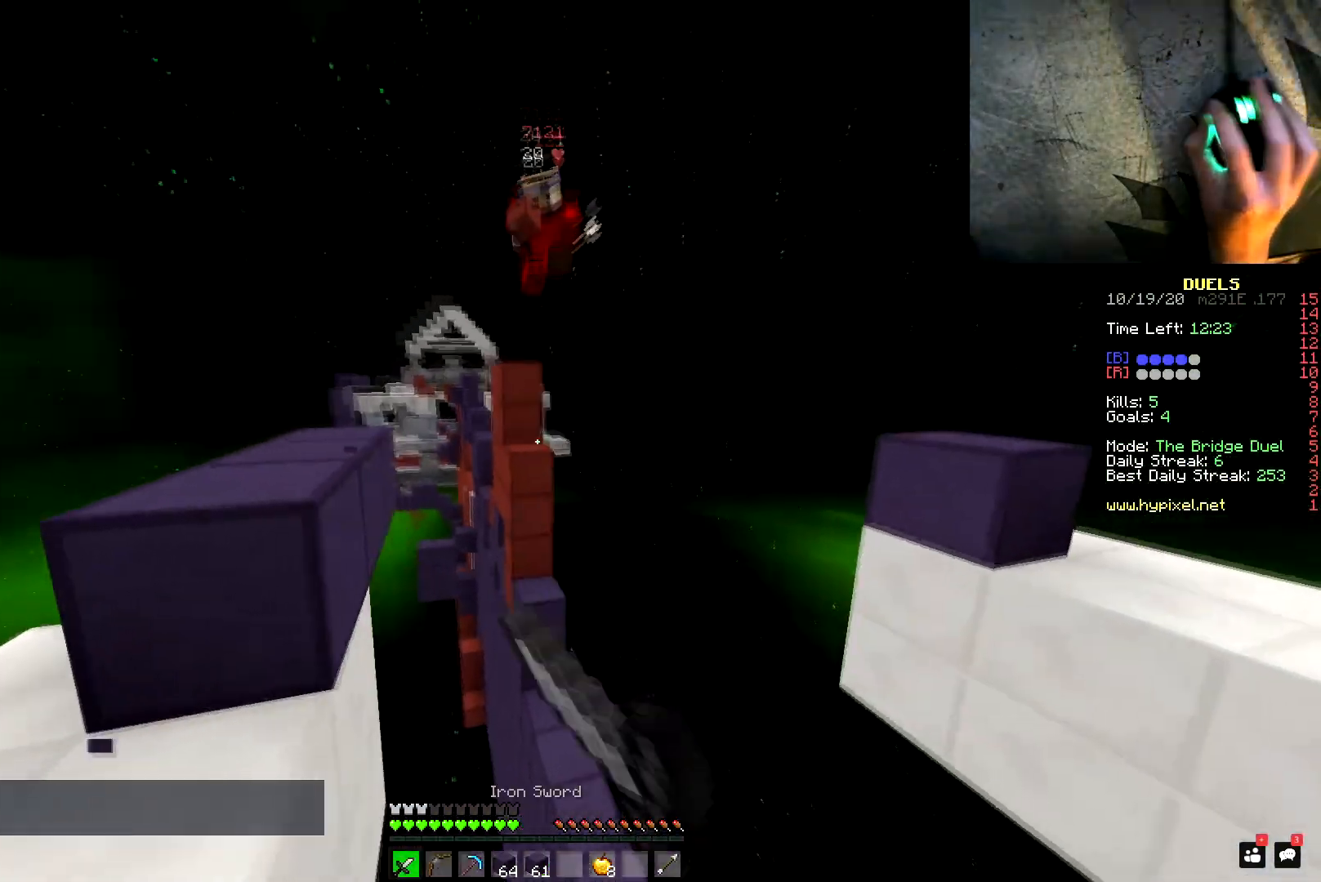
Gameplay with keyboard and mouse; each line is a JSON object with the keys and mouse buttons held at the frame after it. "events" lists presses ("down") and releases ("up") of "a", "d", "s", "shift", "space", "w", "mouse_left" and "mouse_right" between this image and that frame as [ms after this image, input, new state], when the widget could be followed in between. "mouse_left", "mouse_right" = the "left", "right" buttons of the "mouse" list. No other keys are recorded. Fast repeated clicks can show as one long hold. Mouse movement is not recorded.
{"keys": ["d", "w"], "mouse": ["left"], "events": [[50, "mouse_left", "down"], [117, "mouse_left", "up"], [167, "mouse_left", "down"], [317, "mouse_left", "up"], [367, "mouse_left", "down"], [417, "mouse_left", "up"], [484, "mouse_left", "down"]]}
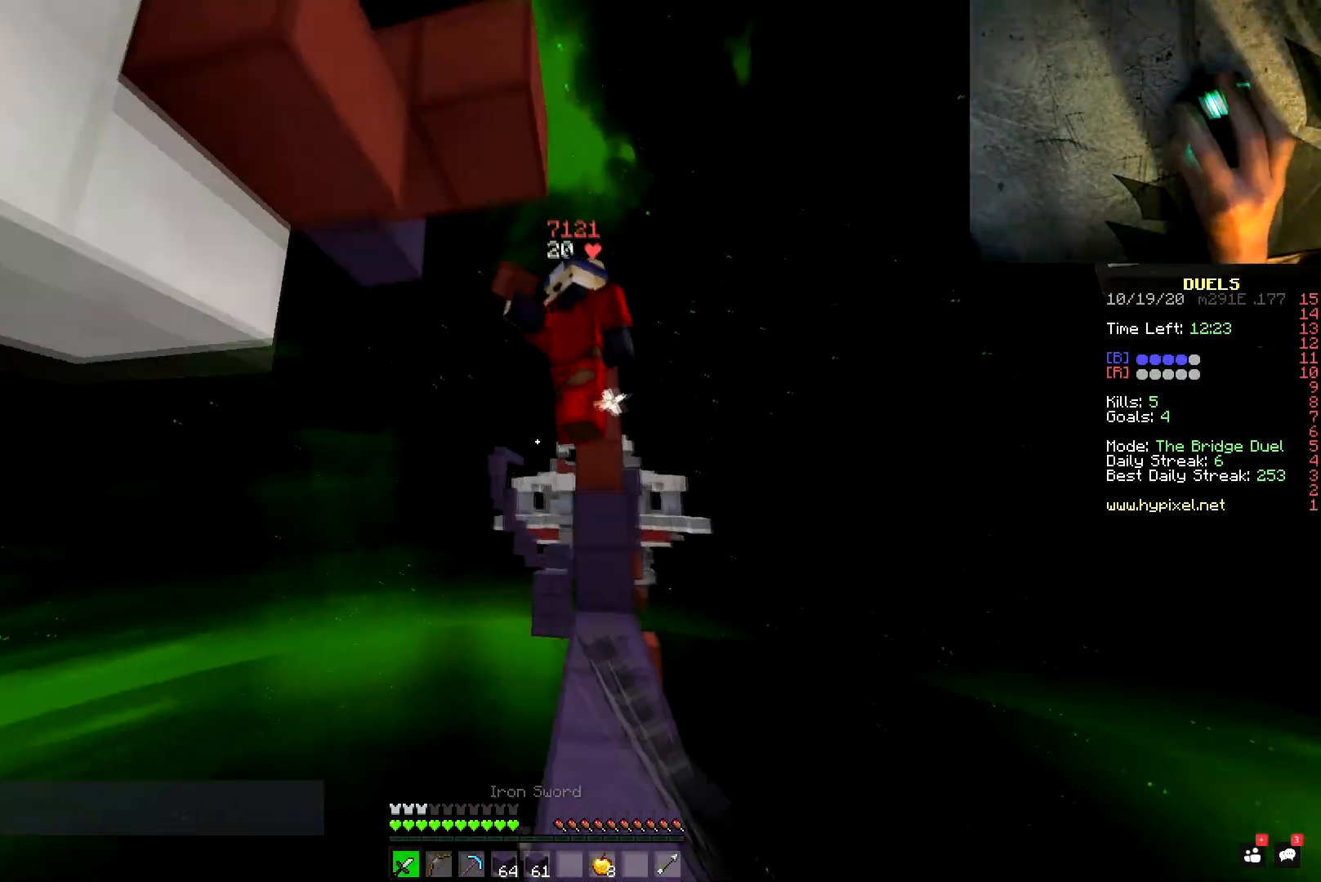
{"keys": ["w"], "mouse": [], "events": [[33, "mouse_left", "up"], [50, "w", "up"], [83, "mouse_left", "down"], [133, "mouse_left", "up"], [183, "mouse_left", "down"], [216, "a", "down"], [233, "d", "up"], [233, "mouse_left", "up"], [283, "mouse_left", "down"], [367, "mouse_left", "up"], [383, "w", "down"], [400, "mouse_left", "down"], [450, "mouse_left", "up"], [467, "a", "up"]]}
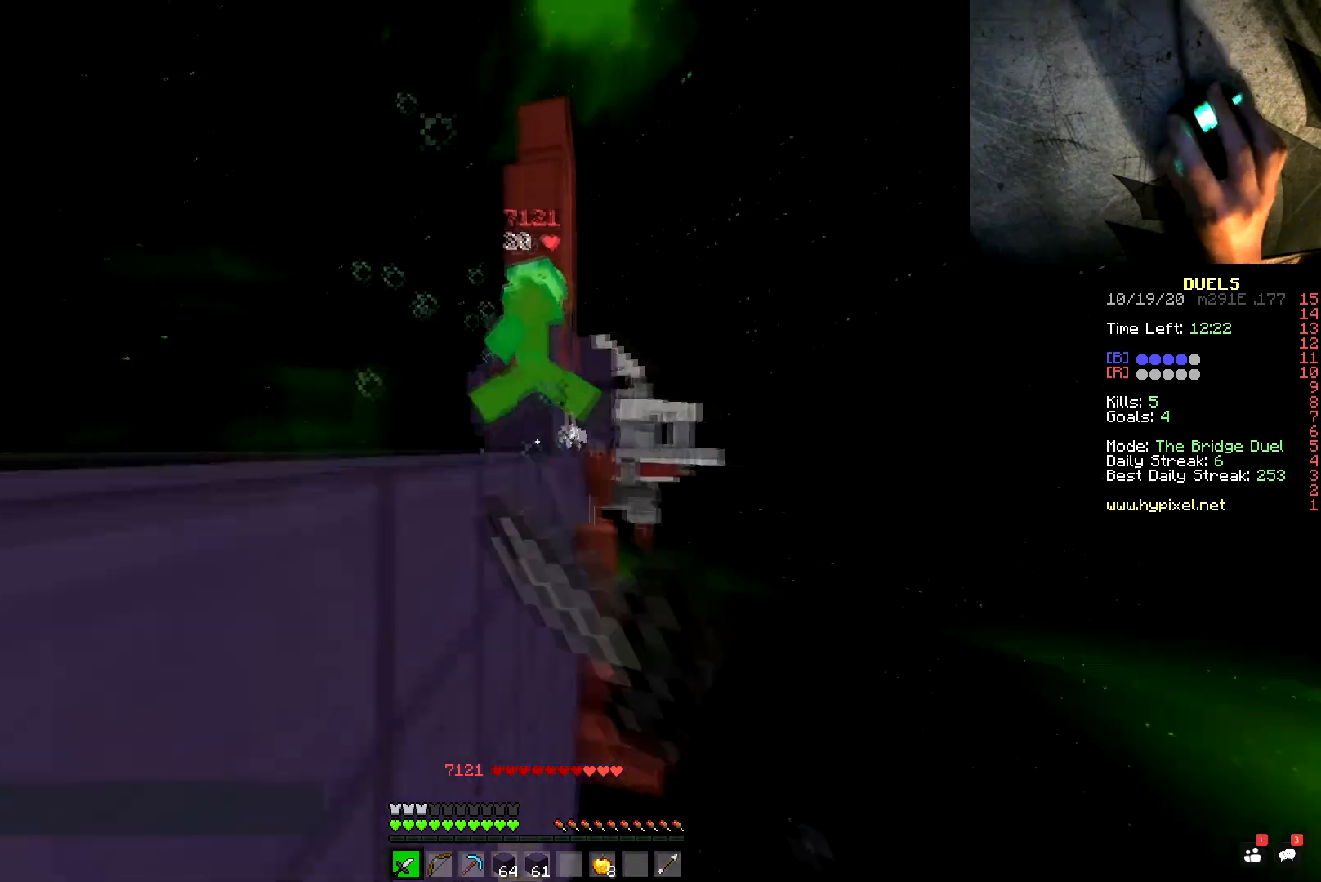
{"keys": ["w"], "mouse": [], "events": [[17, "mouse_left", "down"], [67, "mouse_left", "up"], [134, "mouse_left", "down"], [184, "mouse_left", "up"], [234, "mouse_left", "down"], [300, "mouse_left", "up"], [334, "mouse_left", "down"], [400, "mouse_left", "up"]]}
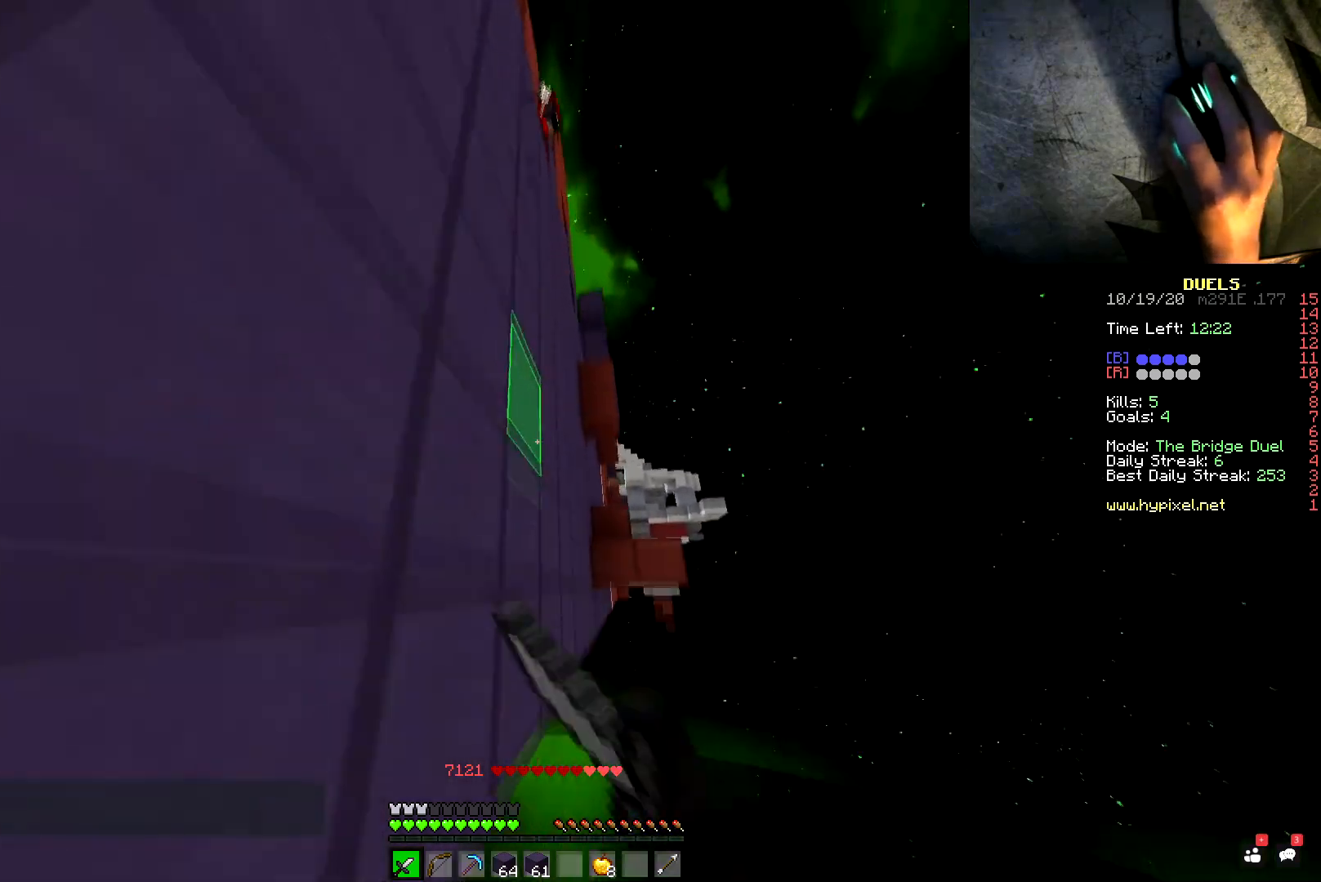
{"keys": ["space", "w"], "mouse": ["left"], "events": [[66, "mouse_left", "down"], [133, "mouse_left", "up"], [150, "space", "down"], [183, "mouse_left", "down"], [250, "mouse_left", "up"], [300, "mouse_left", "down"], [350, "mouse_left", "up"], [500, "mouse_left", "down"]]}
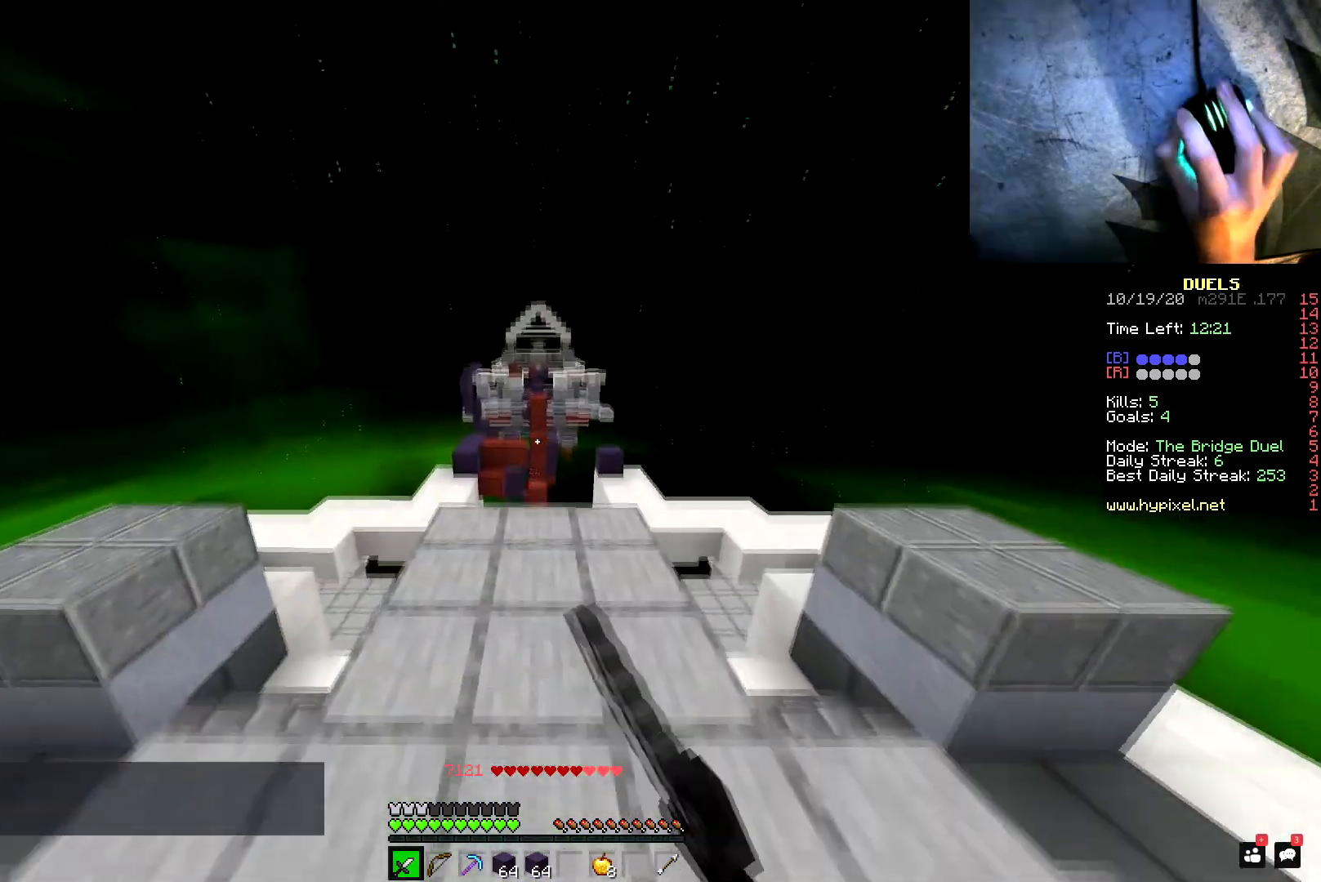
{"keys": ["a", "w"], "mouse": ["left"], "events": [[50, "mouse_left", "up"], [284, "mouse_left", "down"], [317, "mouse_left", "up"], [367, "mouse_left", "down"], [400, "mouse_left", "up"], [451, "a", "down"], [451, "space", "up"], [467, "mouse_left", "down"]]}
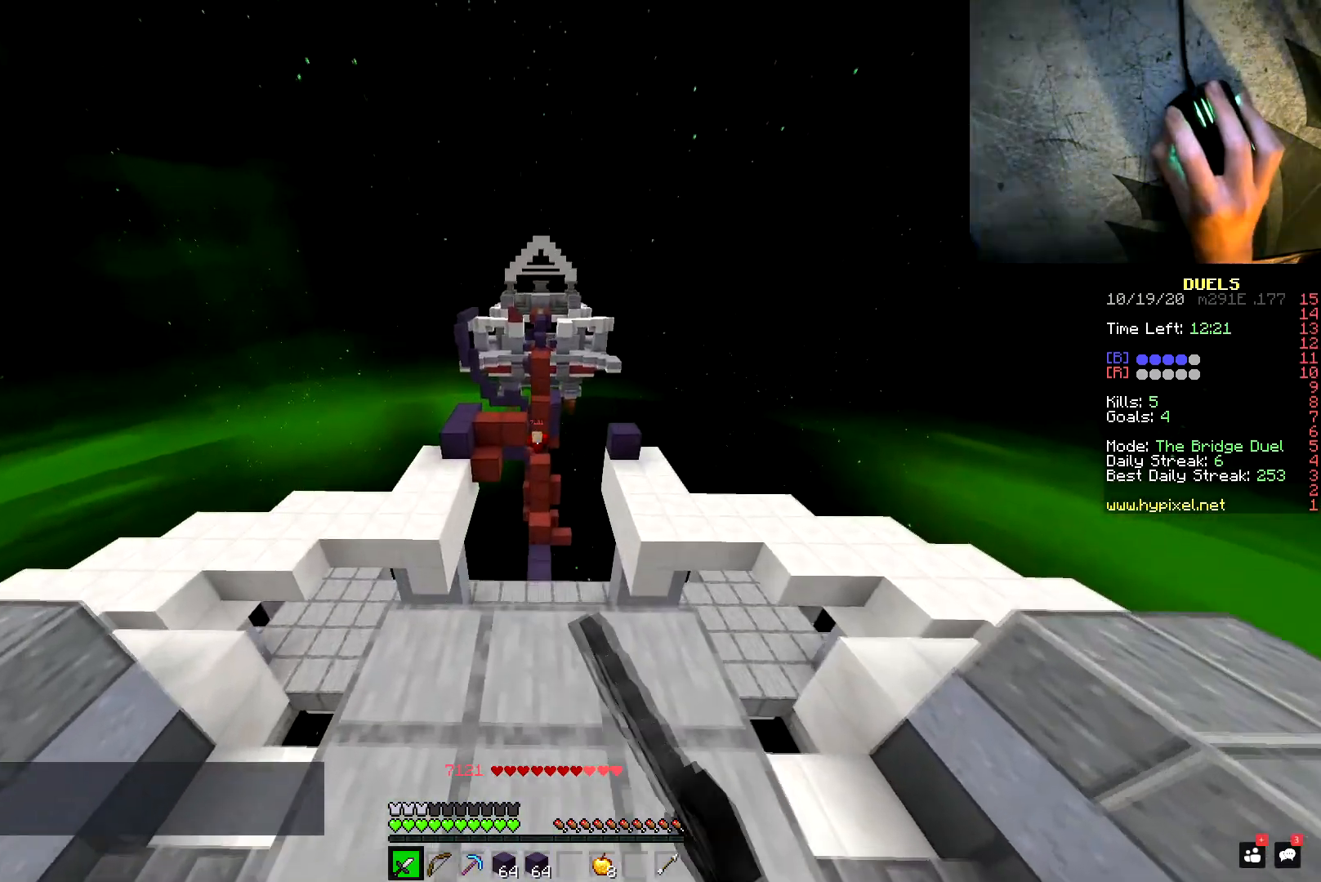
{"keys": ["a", "space", "w"], "mouse": ["left"], "events": [[16, "mouse_left", "up"], [66, "mouse_left", "down"], [116, "mouse_left", "up"], [166, "mouse_left", "down"], [233, "mouse_left", "up"], [283, "mouse_left", "down"], [333, "mouse_left", "up"], [400, "mouse_left", "down"], [417, "space", "down"], [433, "mouse_left", "up"], [483, "mouse_left", "down"]]}
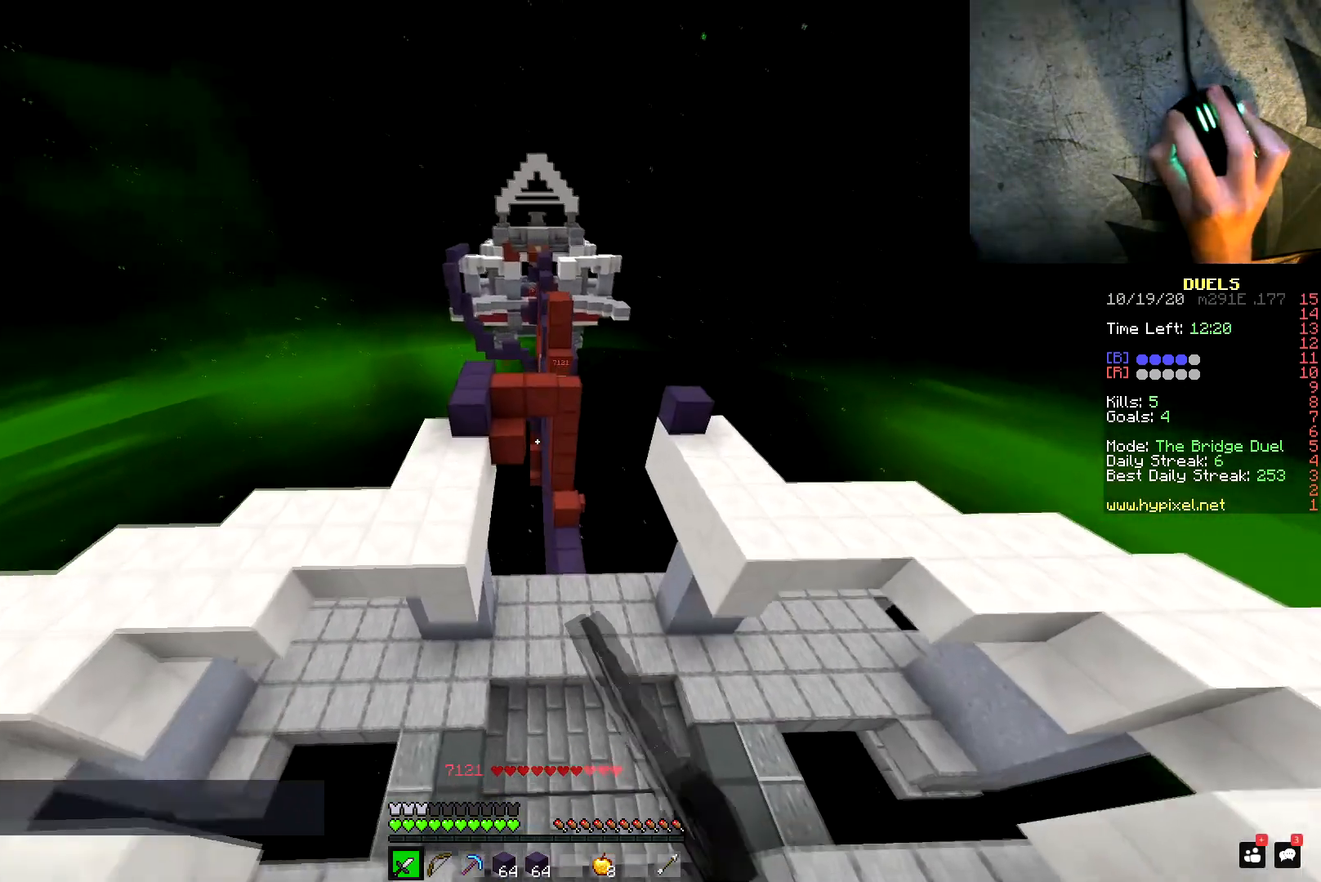
{"keys": ["a", "w"], "mouse": [], "events": [[17, "mouse_left", "up"], [50, "a", "up"], [83, "mouse_left", "down"], [134, "mouse_left", "up"], [184, "mouse_left", "down"], [234, "mouse_left", "up"], [284, "mouse_left", "down"], [334, "mouse_left", "up"], [350, "space", "up"], [384, "a", "down"]]}
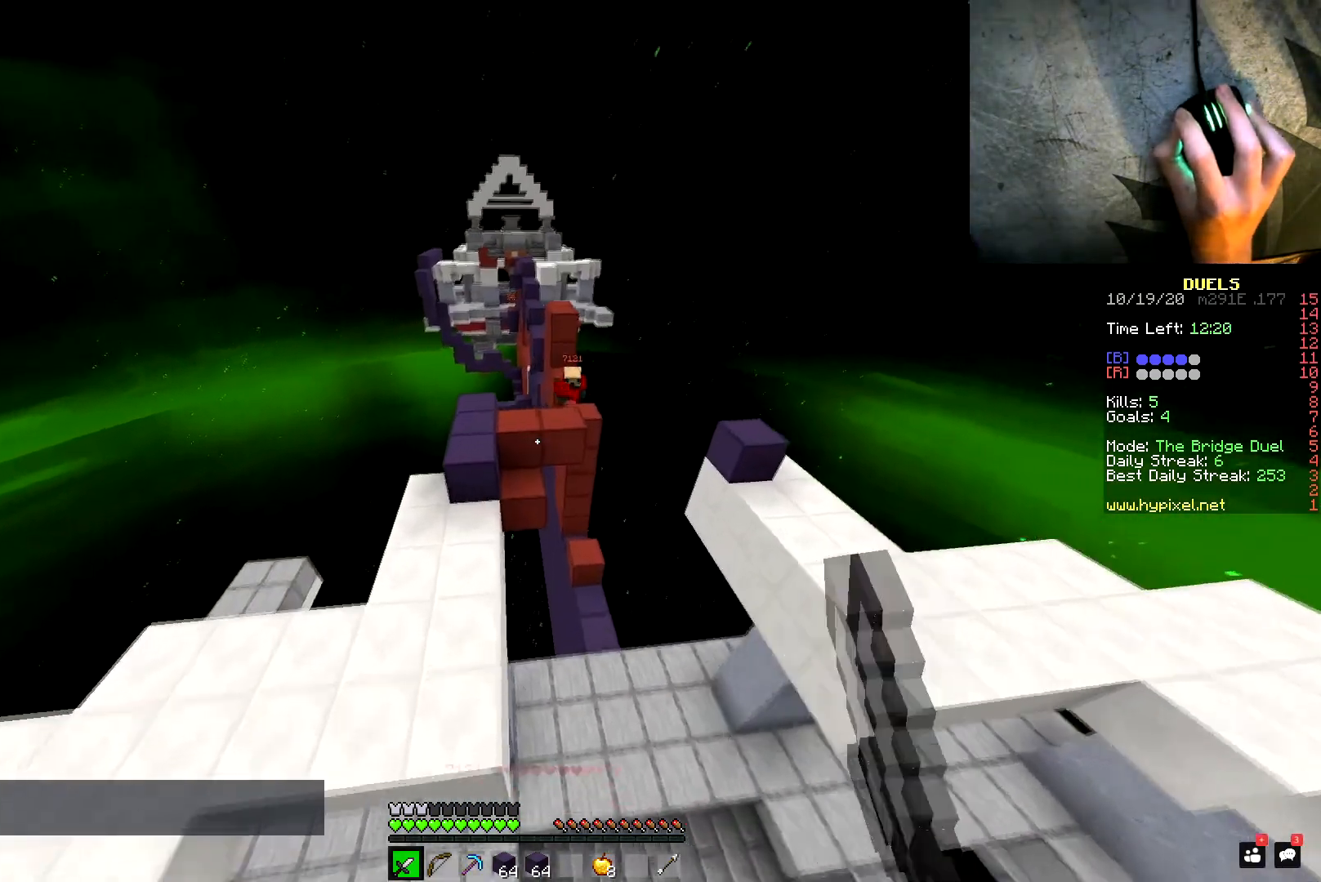
{"keys": ["w"], "mouse": ["right"], "events": [[150, "mouse_right", "down"], [500, "a", "up"]]}
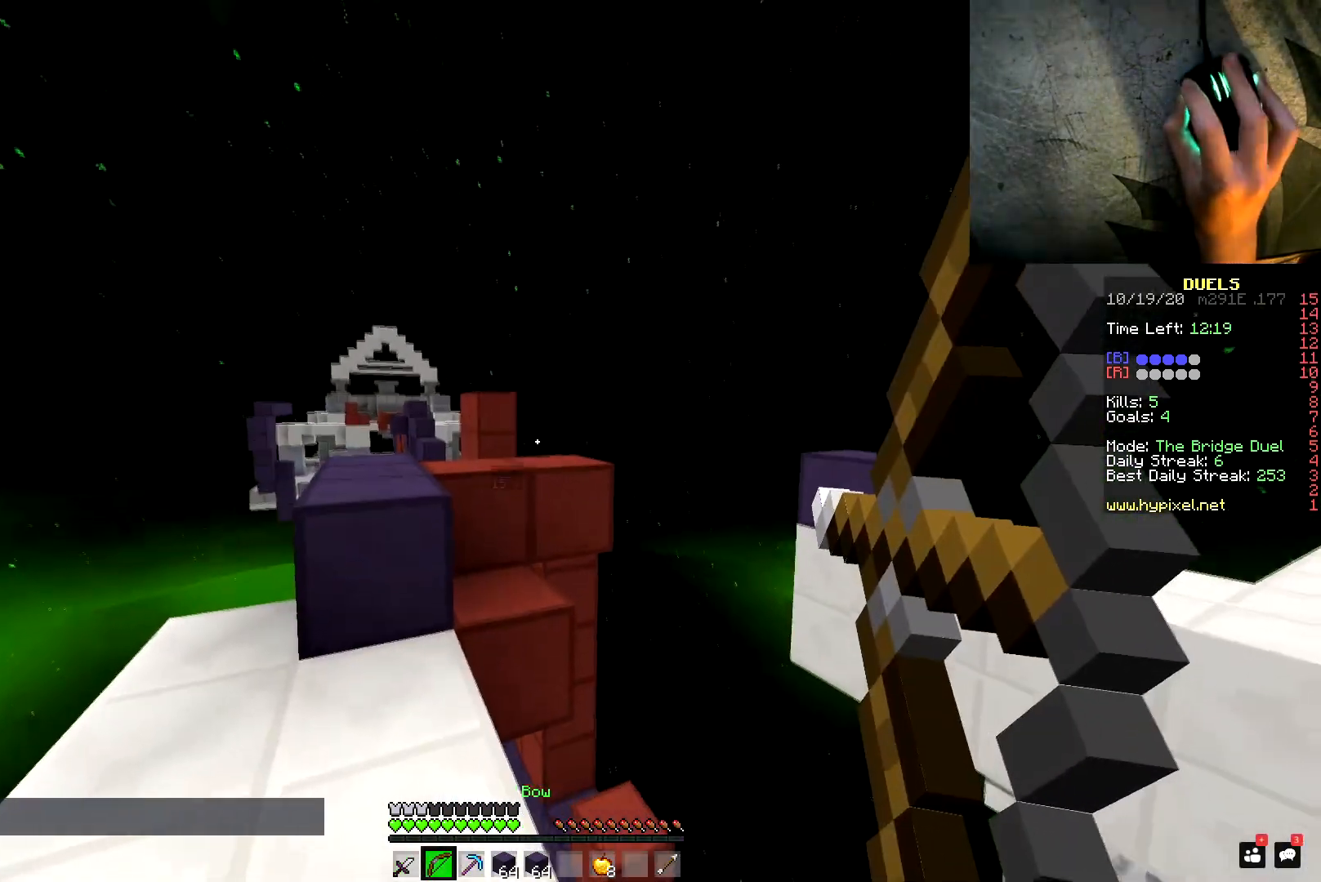
{"keys": [], "mouse": ["right"], "events": [[217, "a", "down"], [434, "a", "up"], [434, "w", "up"]]}
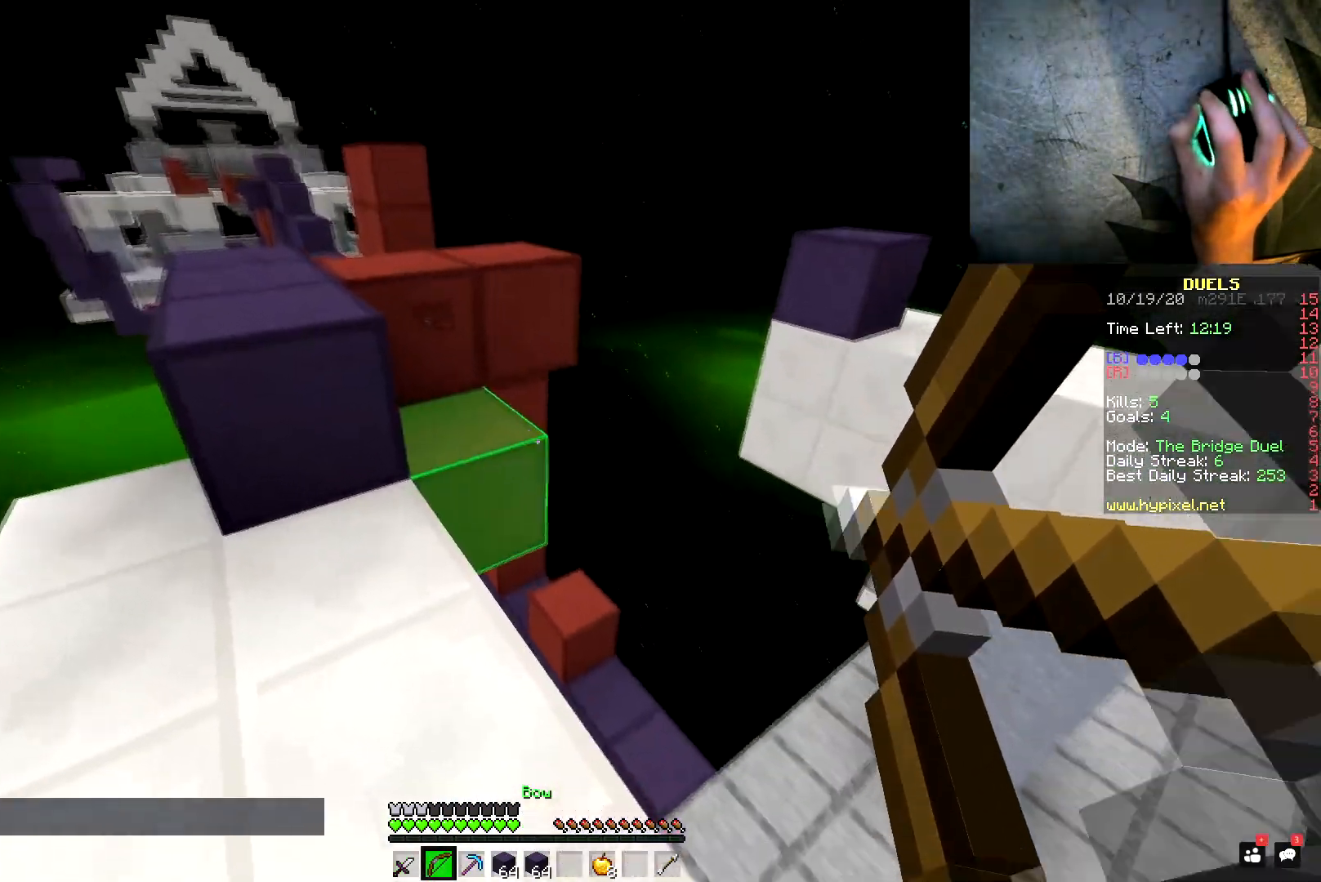
{"keys": [], "mouse": ["right"], "events": []}
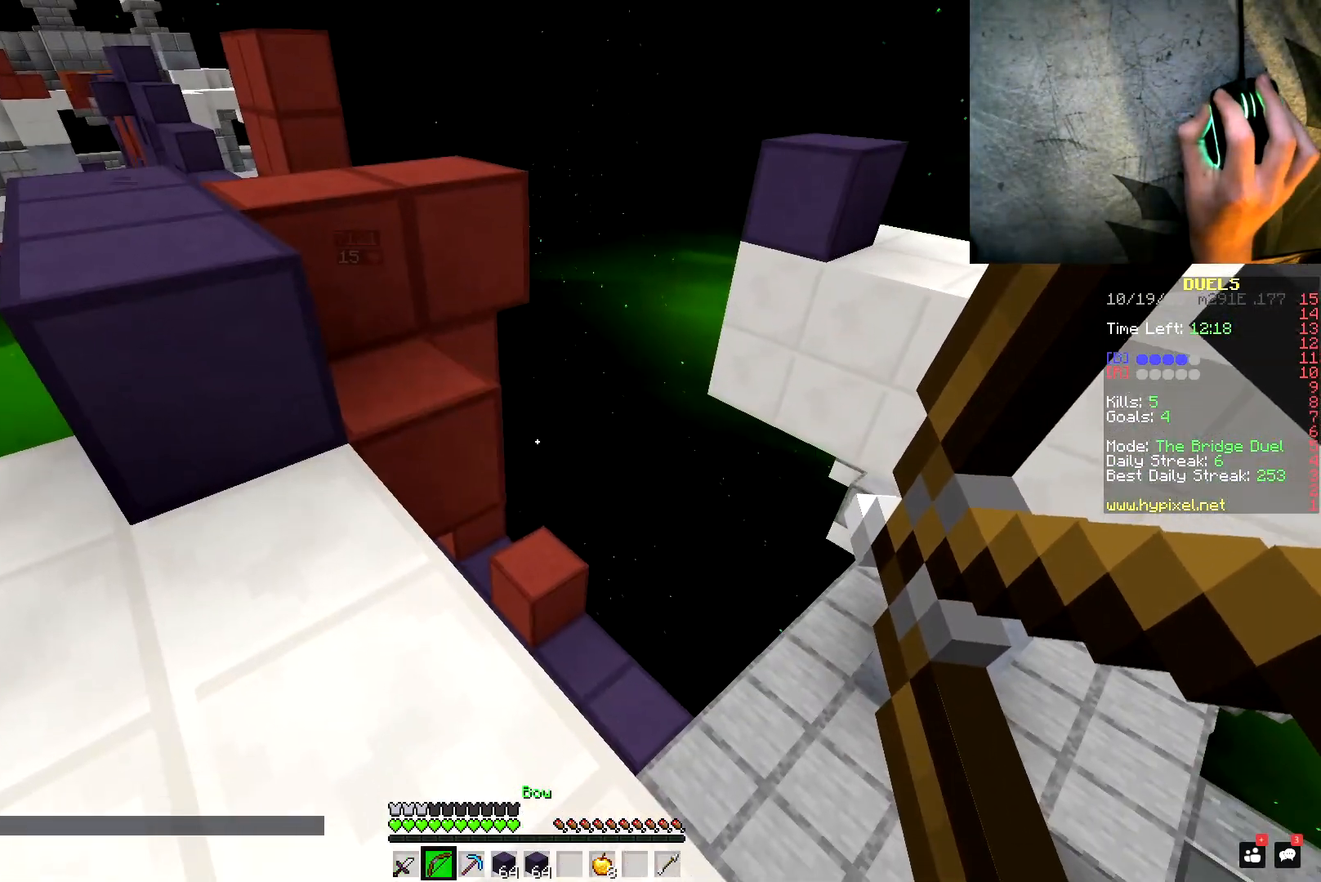
{"keys": [], "mouse": ["right"], "events": []}
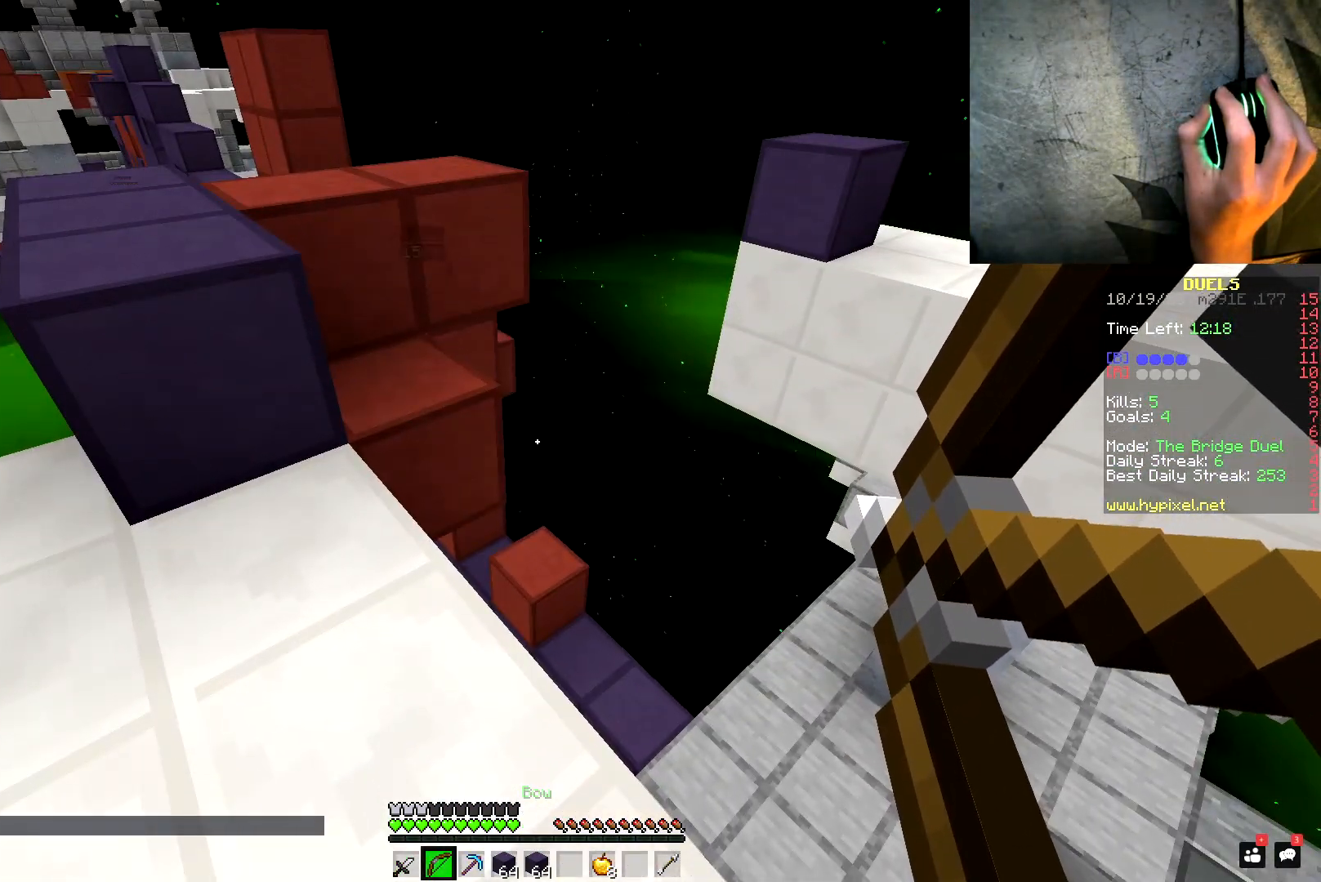
{"keys": ["d", "w"], "mouse": ["left"], "events": [[216, "mouse_right", "up"], [250, "w", "down"], [317, "mouse_left", "down"], [333, "d", "down"], [417, "mouse_left", "up"], [500, "mouse_left", "down"]]}
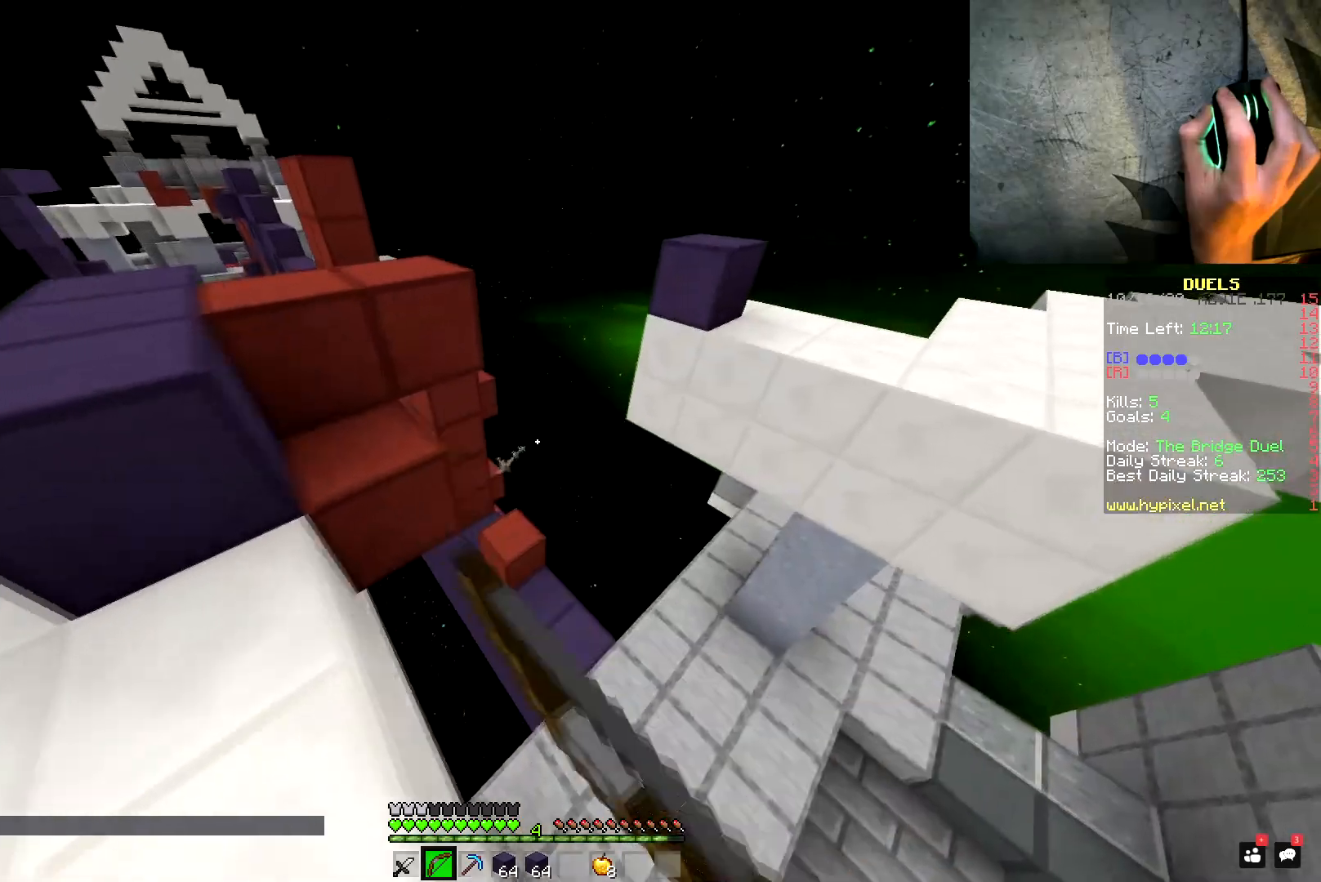
{"keys": ["a", "w"], "mouse": [], "events": [[17, "d", "up"], [33, "mouse_left", "up"], [117, "mouse_left", "down"], [167, "mouse_left", "up"], [217, "mouse_left", "down"], [267, "mouse_left", "up"], [334, "mouse_left", "down"], [350, "a", "down"], [367, "mouse_left", "up"], [451, "mouse_left", "down"], [484, "mouse_left", "up"]]}
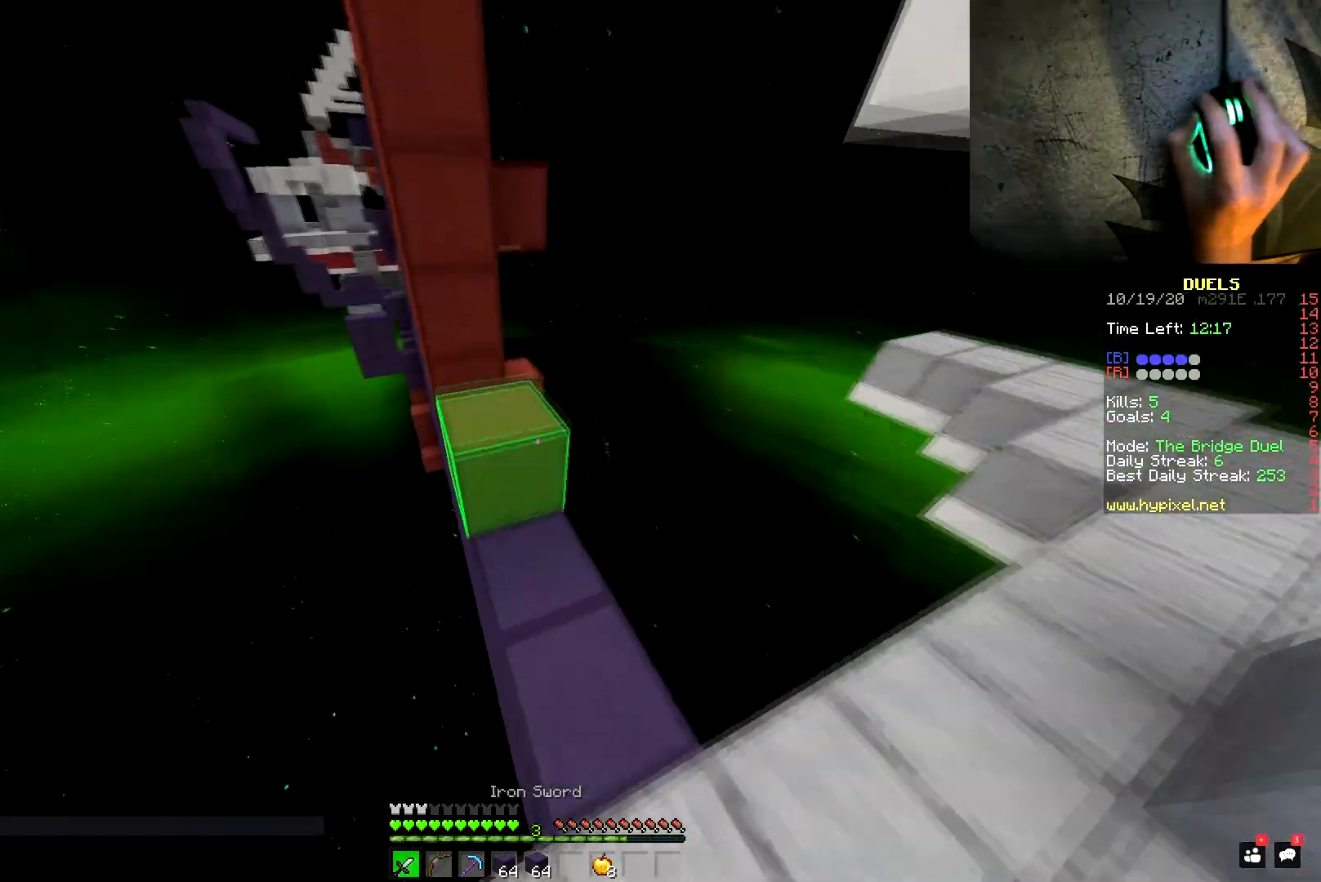
{"keys": ["s"], "mouse": [], "events": [[16, "a", "up"], [33, "space", "down"], [250, "space", "up"], [367, "w", "up"], [433, "s", "down"]]}
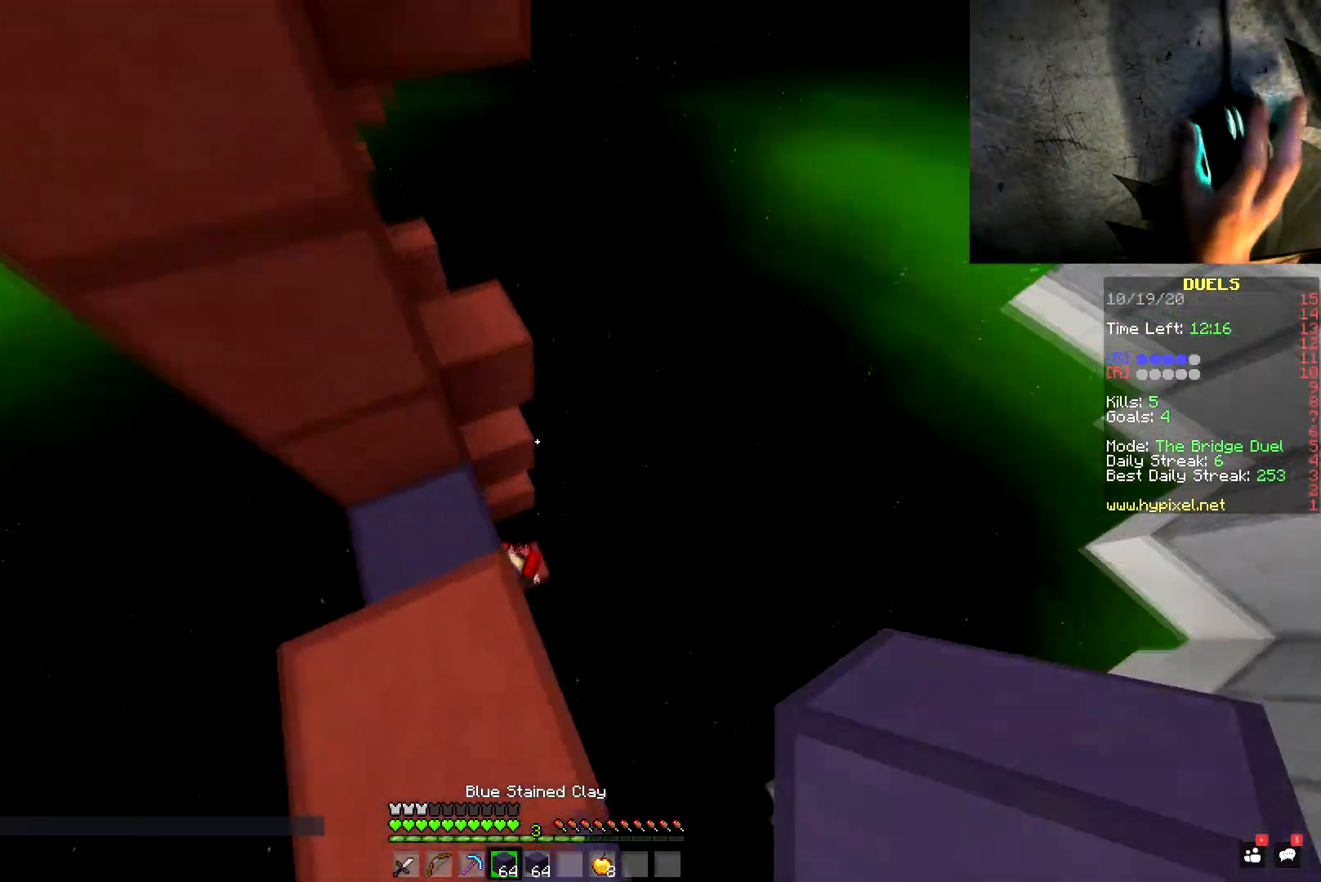
{"keys": ["a", "s"], "mouse": [], "events": [[33, "d", "down"], [334, "d", "up"], [350, "a", "down"]]}
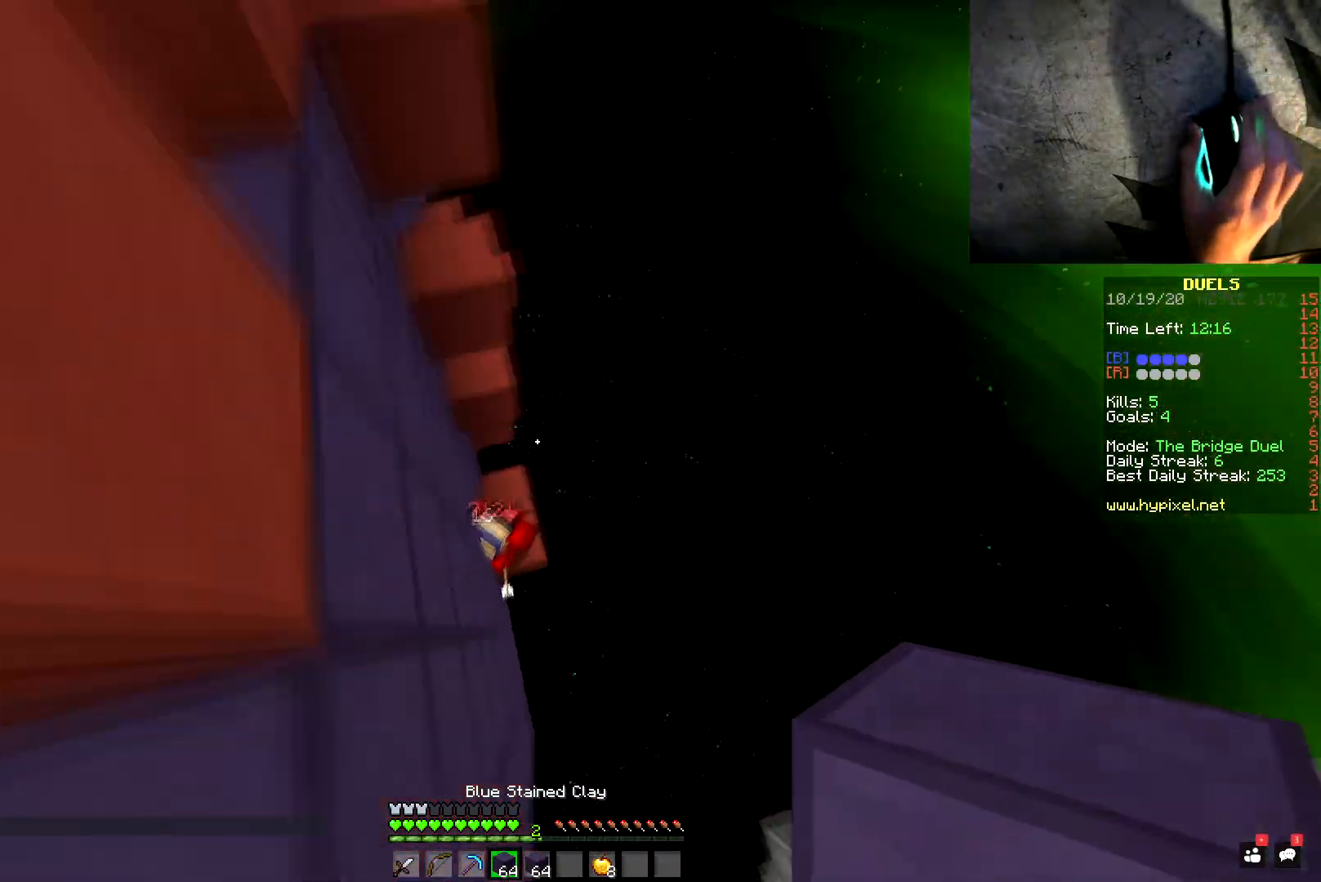
{"keys": ["w"], "mouse": ["left"], "events": [[66, "a", "up"], [83, "s", "up"], [216, "w", "down"], [250, "mouse_right", "down"], [317, "mouse_right", "up"], [333, "w", "up"], [383, "w", "down"], [500, "mouse_left", "down"]]}
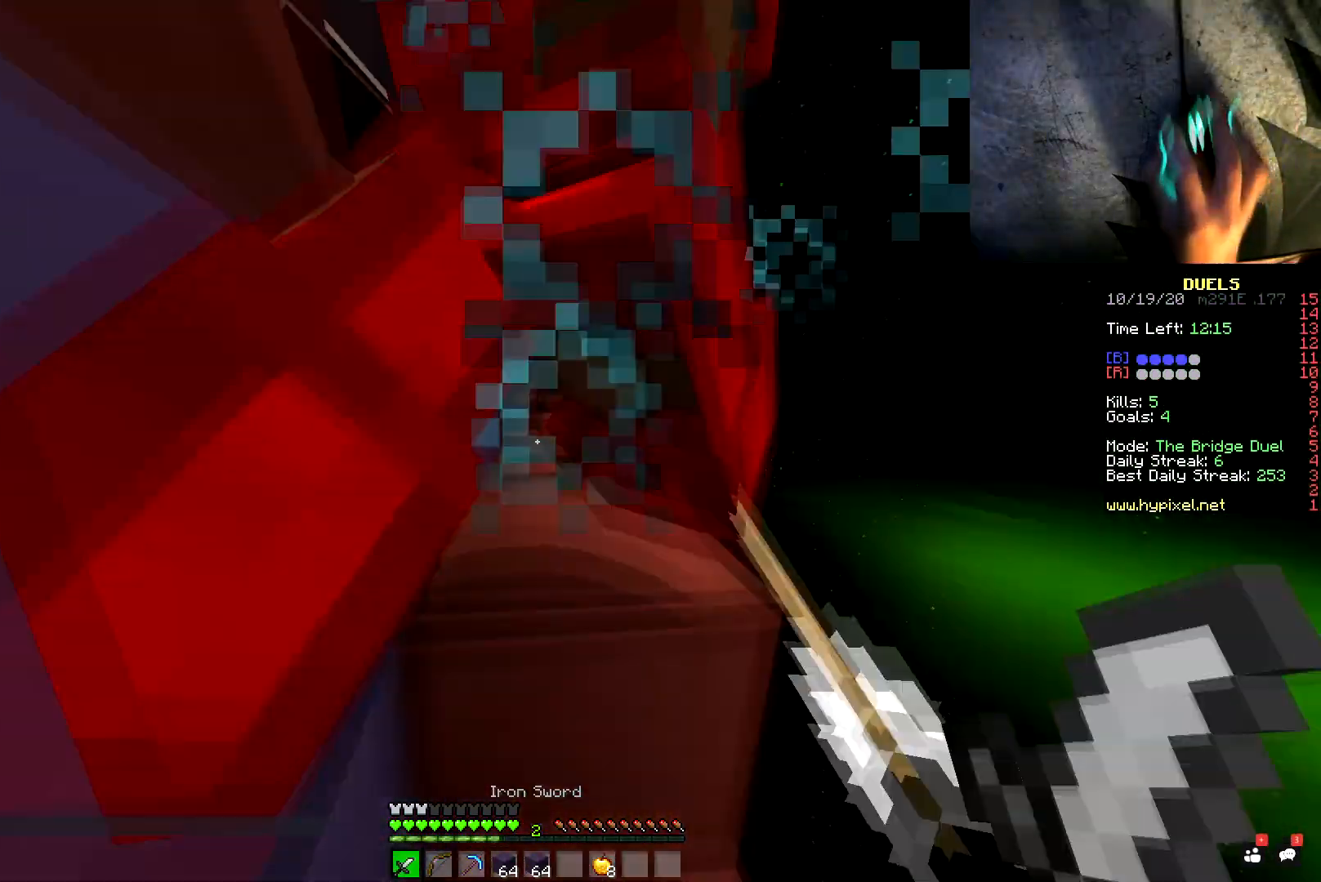
{"keys": [], "mouse": ["left"], "events": [[100, "w", "up"], [150, "mouse_left", "up"], [150, "w", "down"], [200, "mouse_left", "down"], [200, "w", "up"], [267, "mouse_left", "up"], [317, "mouse_left", "down"], [350, "mouse_left", "up"], [400, "mouse_left", "down"], [451, "mouse_left", "up"], [501, "mouse_left", "down"]]}
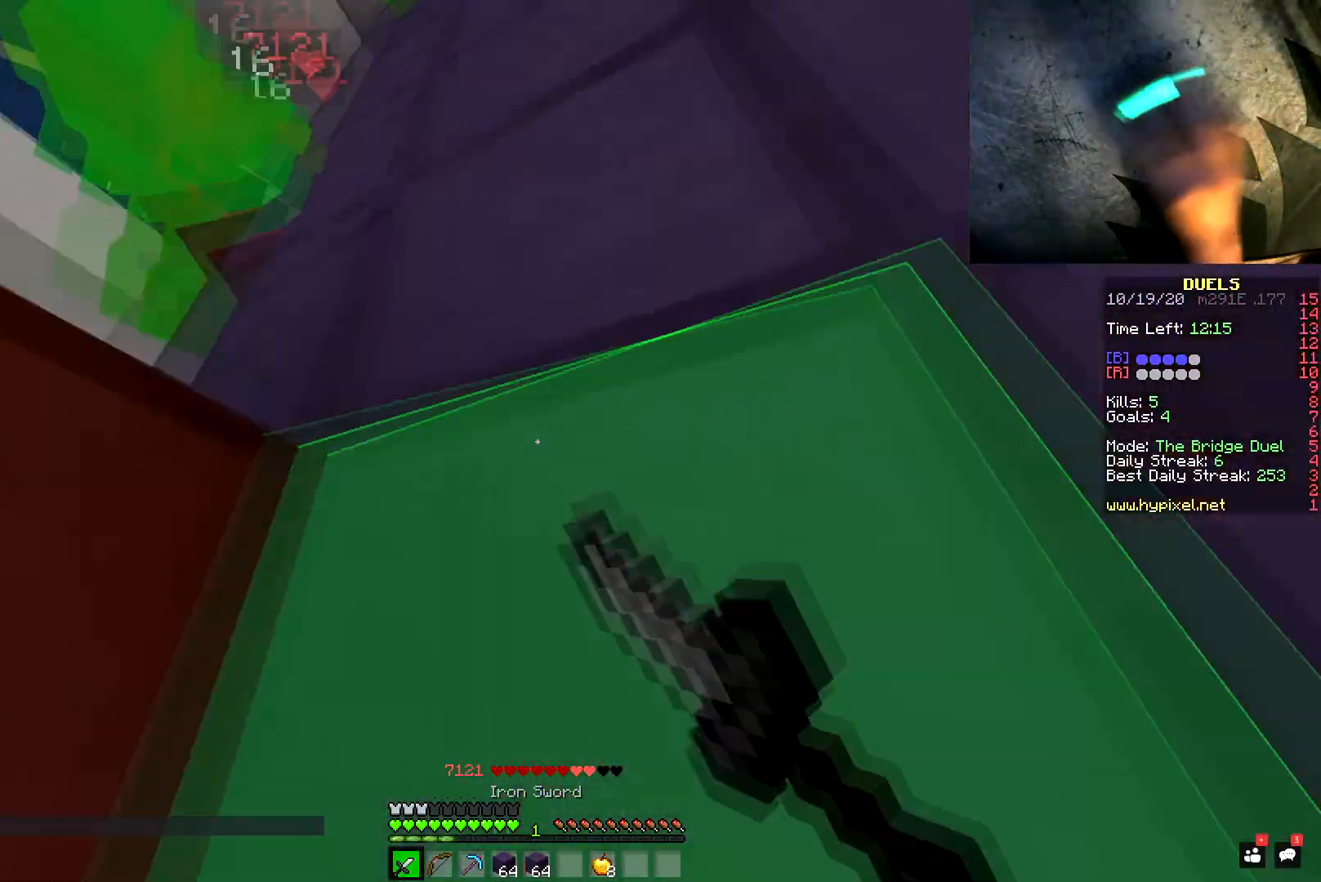
{"keys": ["space", "w"], "mouse": ["left"], "events": [[50, "mouse_left", "up"], [83, "mouse_left", "down"], [150, "mouse_left", "up"], [183, "mouse_left", "down"], [250, "mouse_left", "up"], [300, "mouse_left", "down"], [367, "mouse_left", "up"], [367, "w", "down"], [400, "mouse_left", "down"], [417, "space", "down"], [450, "mouse_left", "up"], [500, "mouse_left", "down"]]}
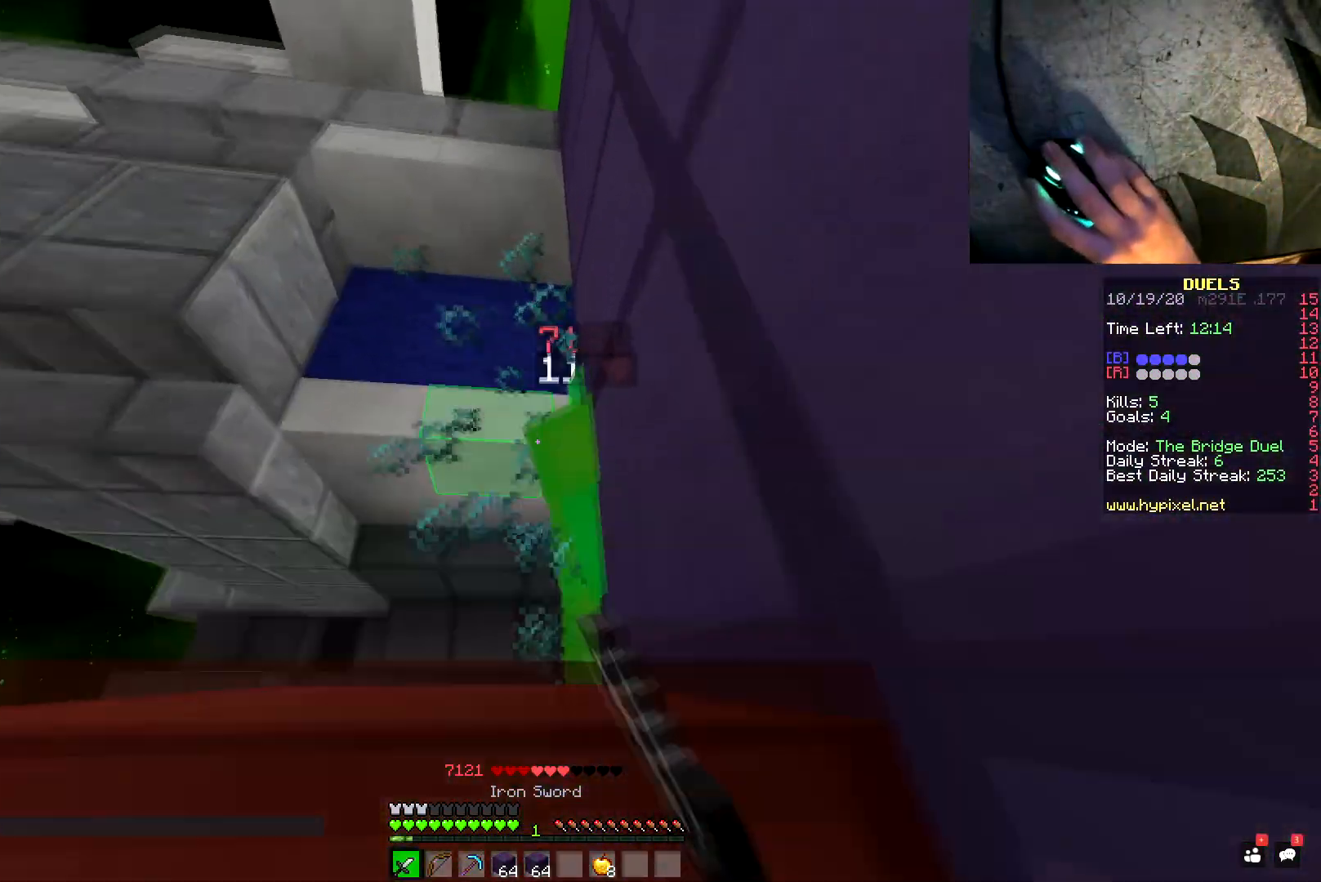
{"keys": ["a"], "mouse": [], "events": [[50, "mouse_left", "up"], [117, "mouse_left", "down"], [117, "space", "up"], [117, "w", "up"], [184, "mouse_left", "up"], [234, "mouse_left", "down"], [267, "a", "down"], [367, "mouse_left", "up"], [434, "mouse_left", "down"], [484, "mouse_left", "up"]]}
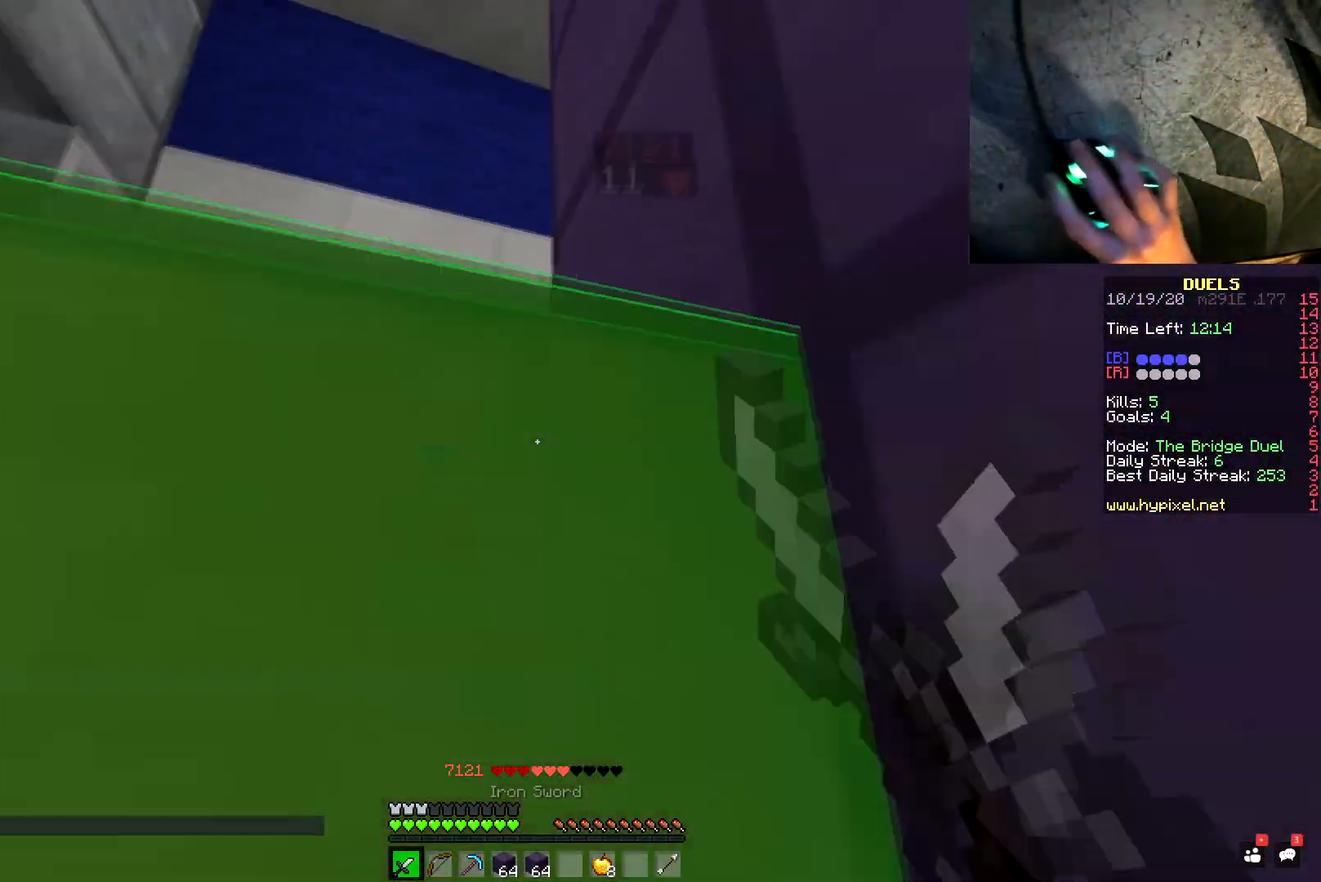
{"keys": ["w"], "mouse": [], "events": [[33, "mouse_left", "down"], [100, "mouse_left", "up"], [183, "mouse_left", "down"], [216, "mouse_left", "up"], [283, "w", "down"], [383, "a", "up"], [417, "mouse_right", "down"], [500, "mouse_right", "up"]]}
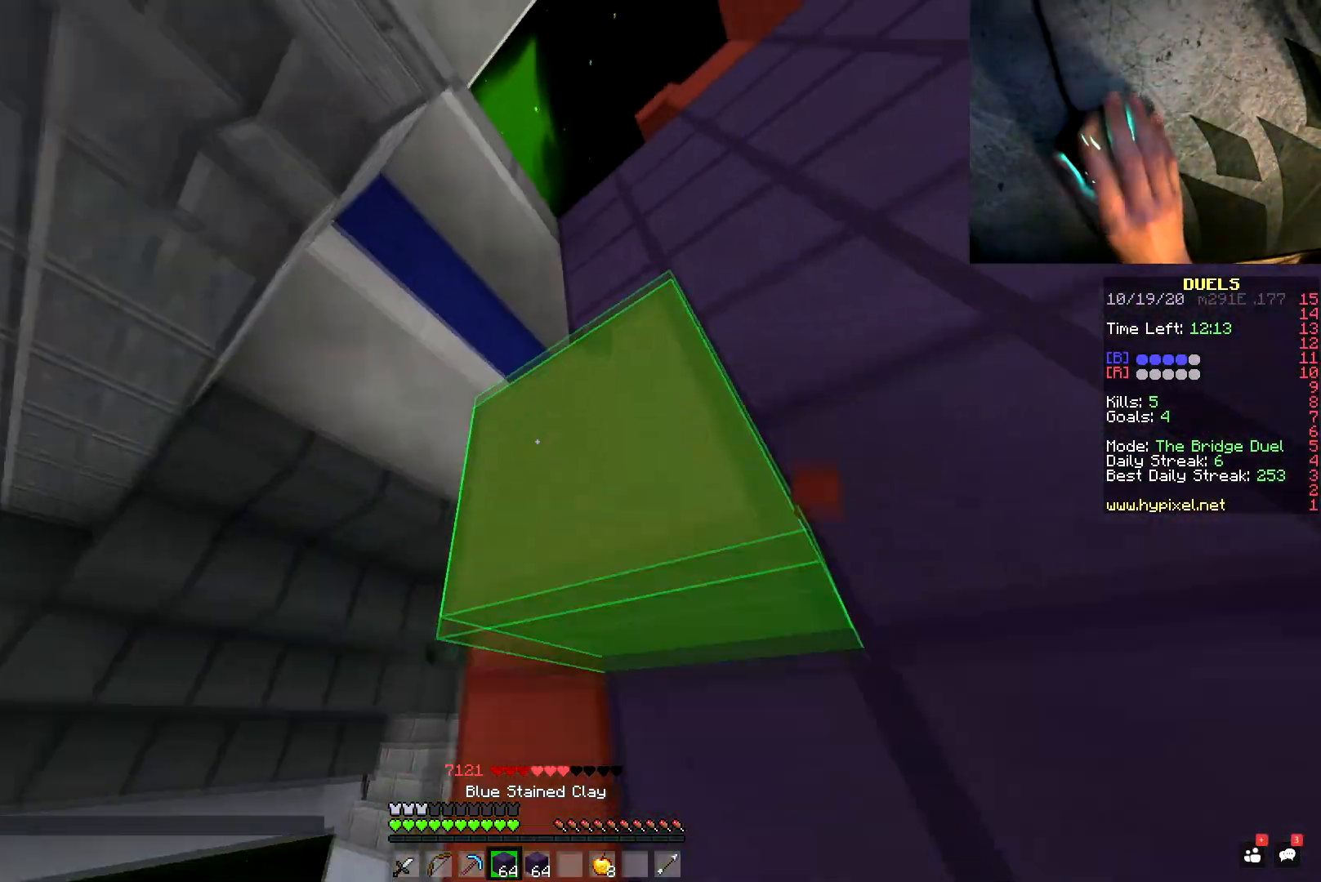
{"keys": ["w"], "mouse": [], "events": [[184, "mouse_right", "down"], [250, "mouse_right", "up"], [284, "mouse_right", "down"], [334, "mouse_right", "up"], [350, "mouse_right", "down"], [384, "mouse_right", "up"]]}
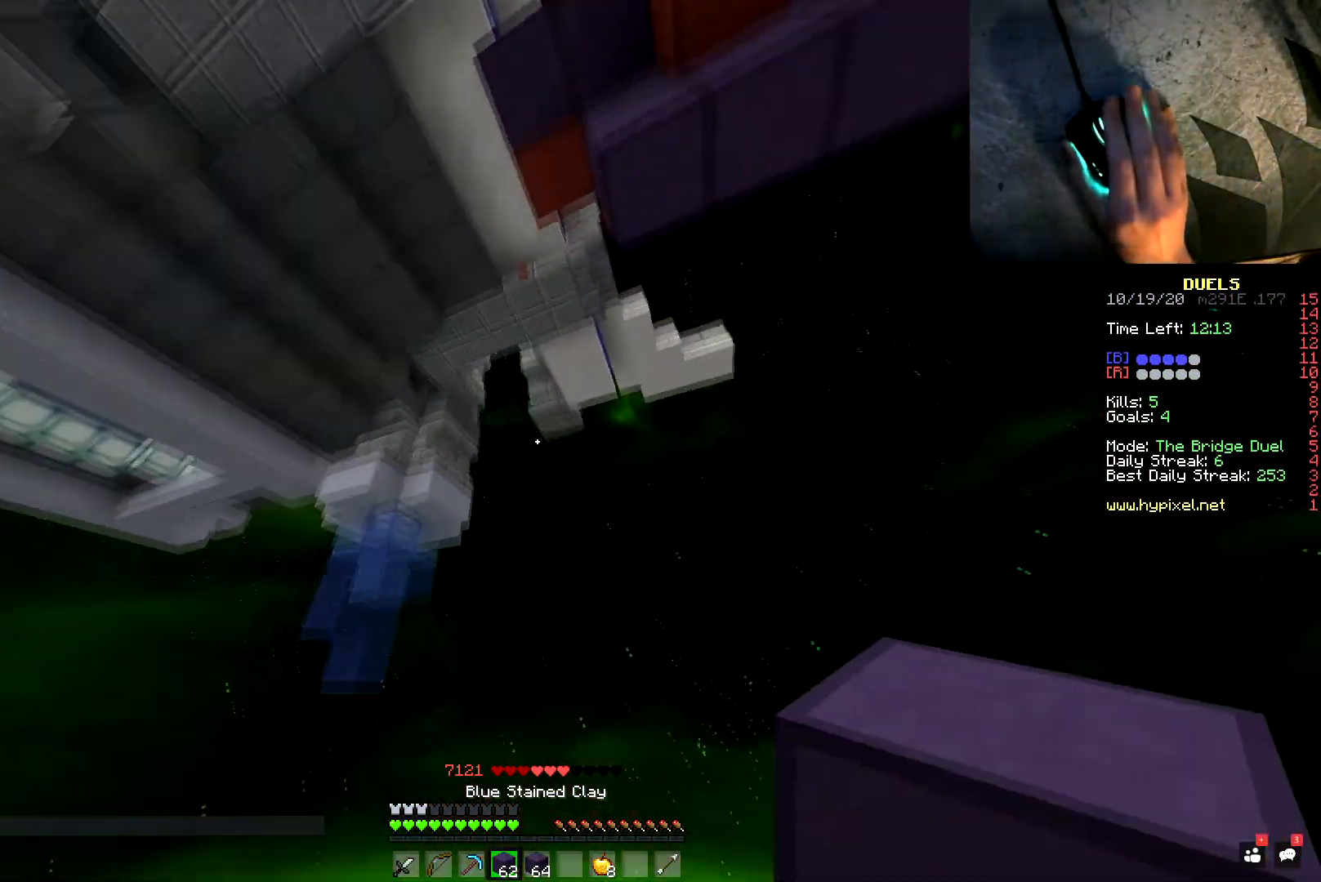
{"keys": ["space", "w"], "mouse": [], "events": [[133, "mouse_left", "down"], [166, "space", "down"], [216, "mouse_left", "up"], [333, "mouse_left", "down"], [383, "mouse_left", "up"], [417, "mouse_left", "down"], [483, "mouse_left", "up"]]}
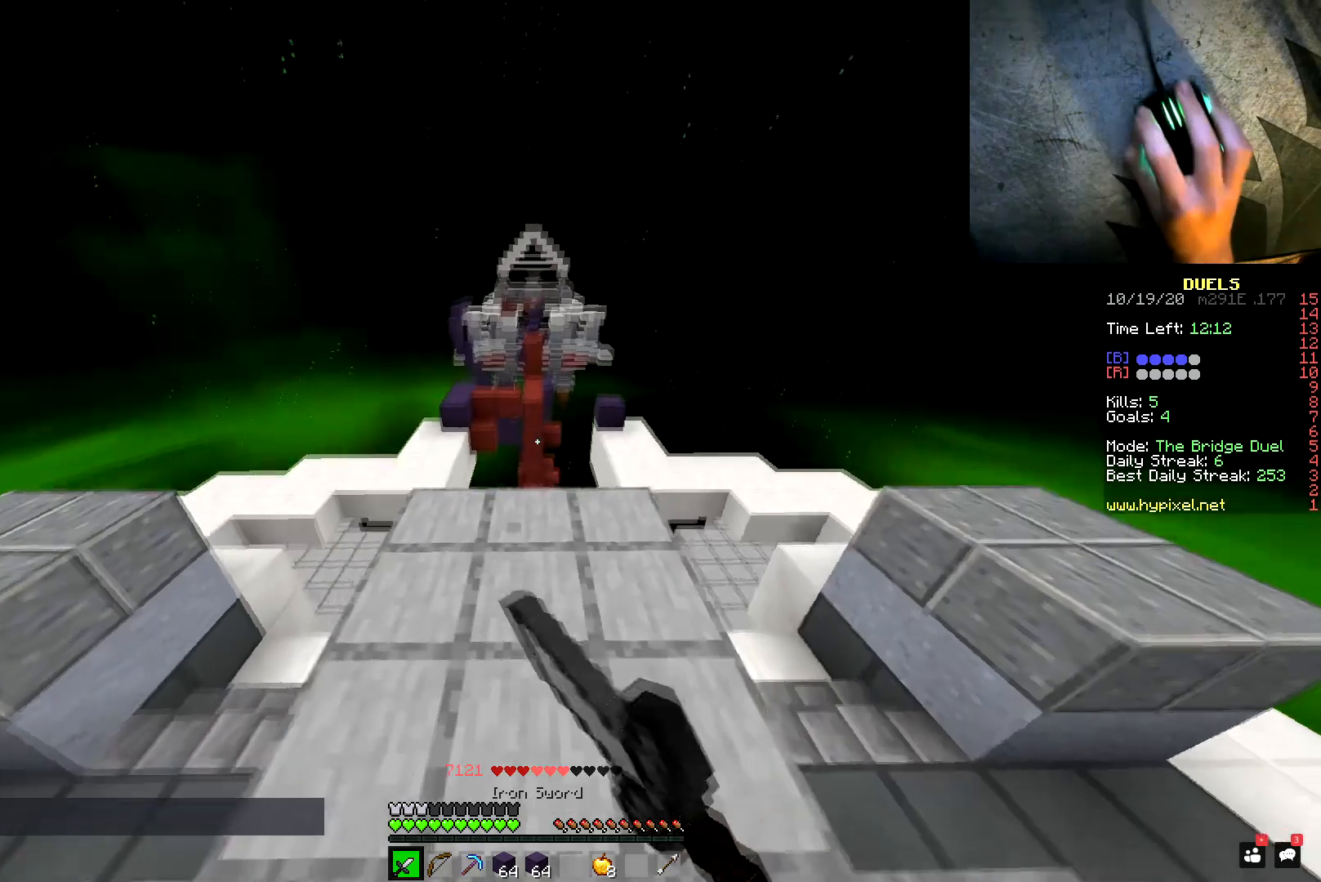
{"keys": ["a", "space", "w"], "mouse": ["left"], "events": [[17, "mouse_left", "down"], [50, "mouse_left", "up"], [100, "mouse_left", "down"], [134, "mouse_left", "up"], [384, "mouse_left", "down"], [417, "mouse_left", "up"], [467, "a", "down"], [484, "mouse_left", "down"]]}
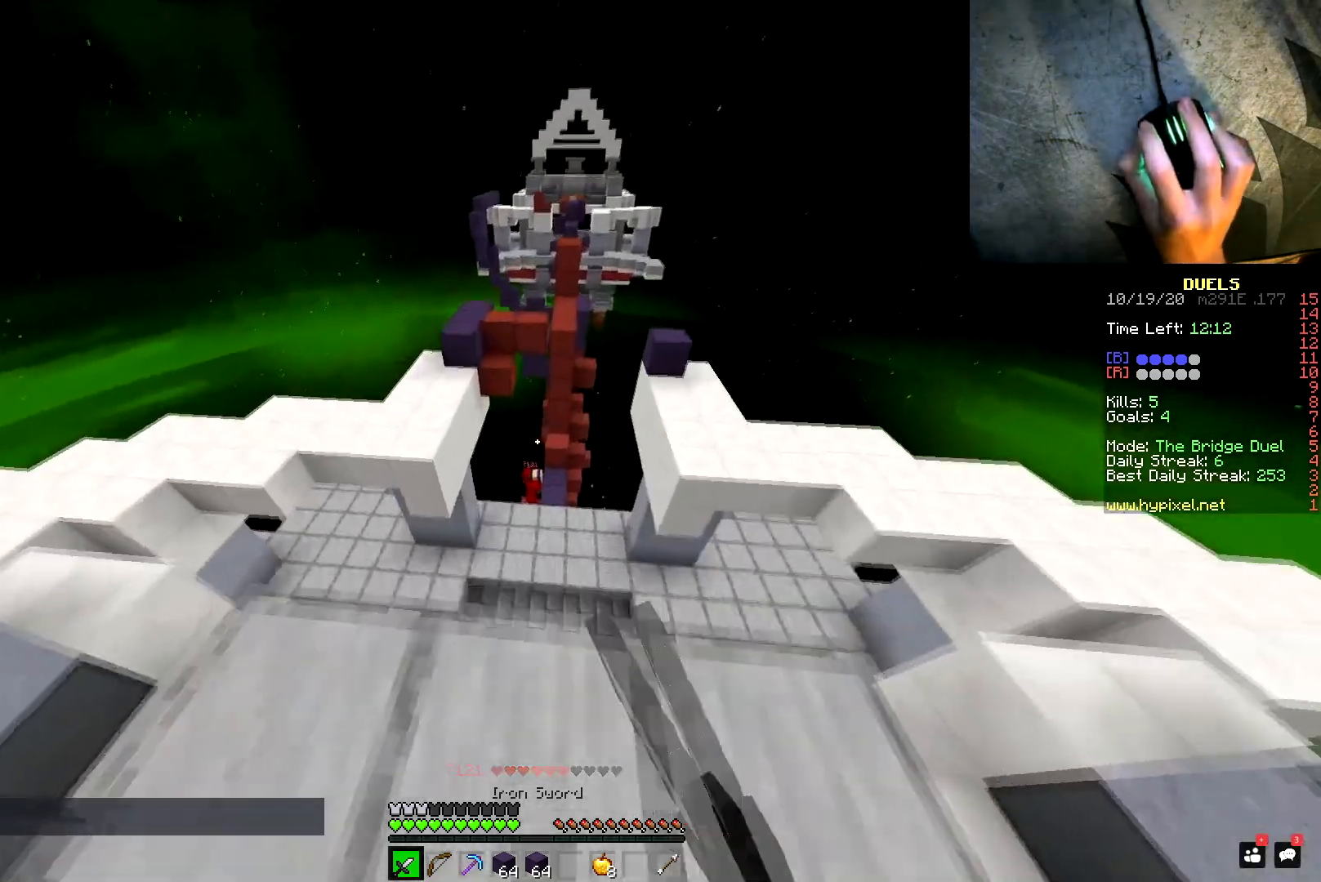
{"keys": ["w"], "mouse": [], "events": [[16, "mouse_left", "up"], [83, "a", "up"], [83, "mouse_left", "down"], [133, "mouse_left", "up"], [216, "space", "up"]]}
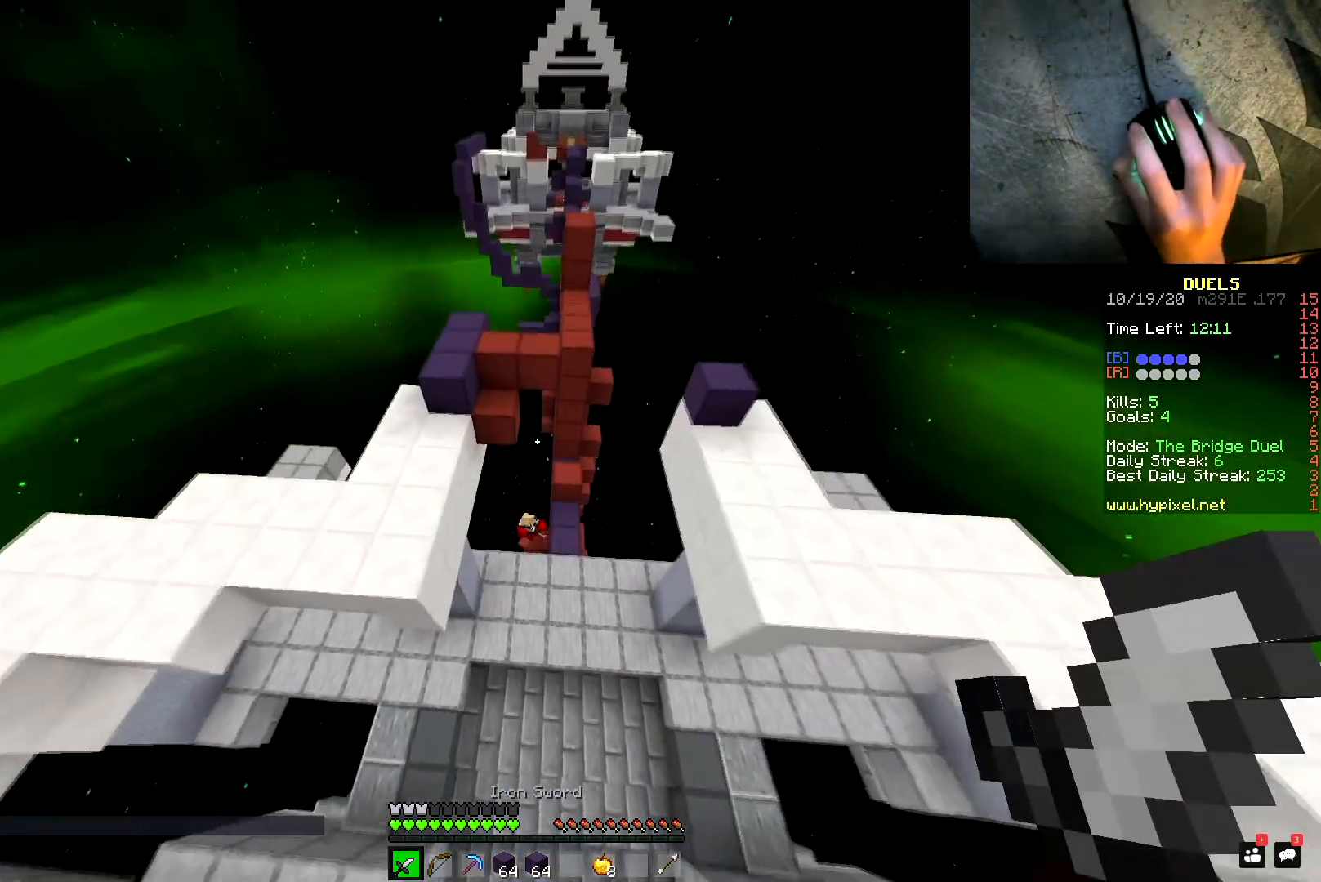
{"keys": ["w"], "mouse": [], "events": []}
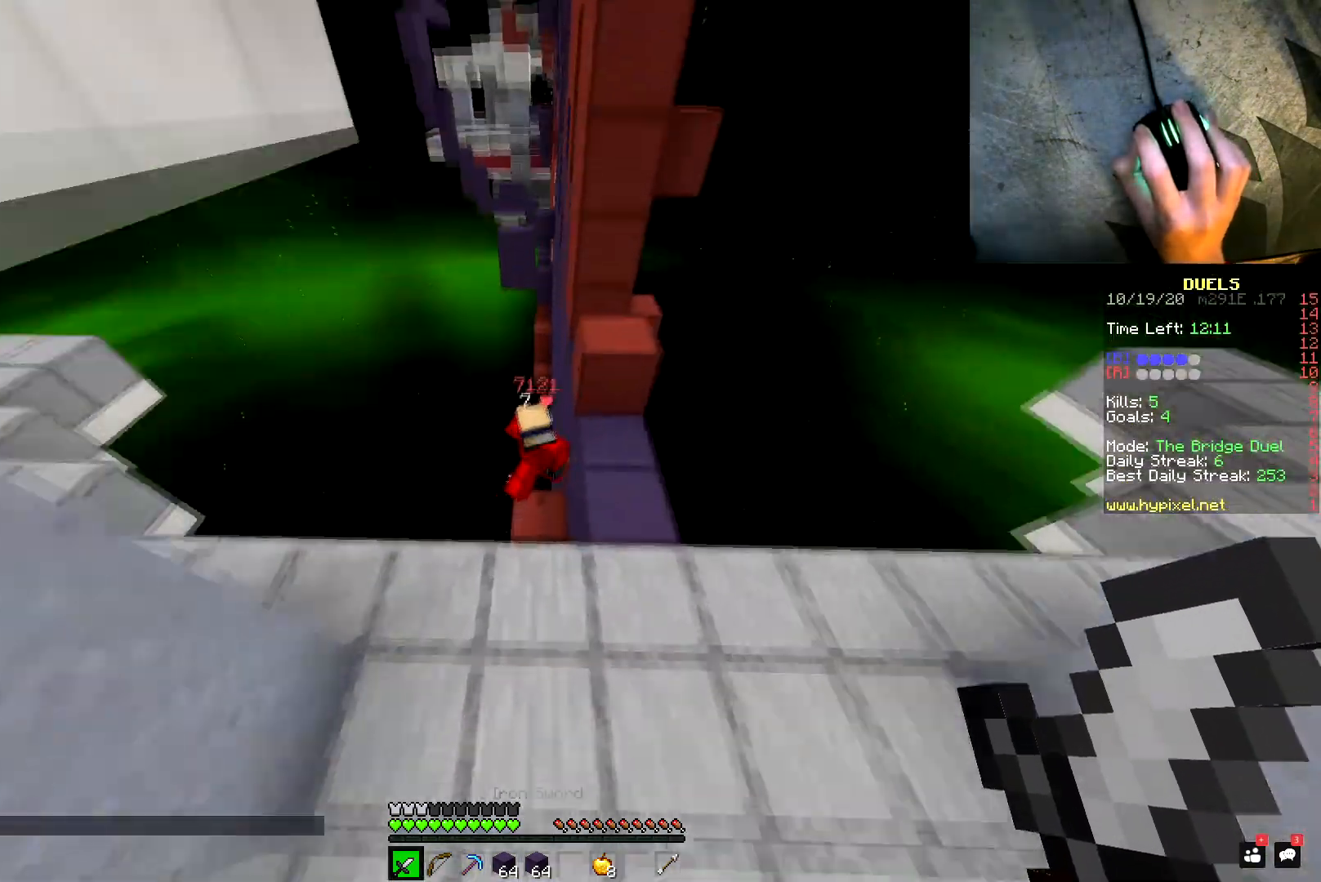
{"keys": ["a", "w"], "mouse": ["left"], "events": [[66, "mouse_left", "down"], [150, "d", "down"], [150, "mouse_left", "up"], [183, "mouse_left", "down"], [216, "mouse_left", "up"], [266, "mouse_left", "down"], [300, "a", "down"], [317, "d", "up"], [317, "mouse_left", "up"], [383, "mouse_left", "down"], [433, "mouse_left", "up"], [483, "mouse_left", "down"]]}
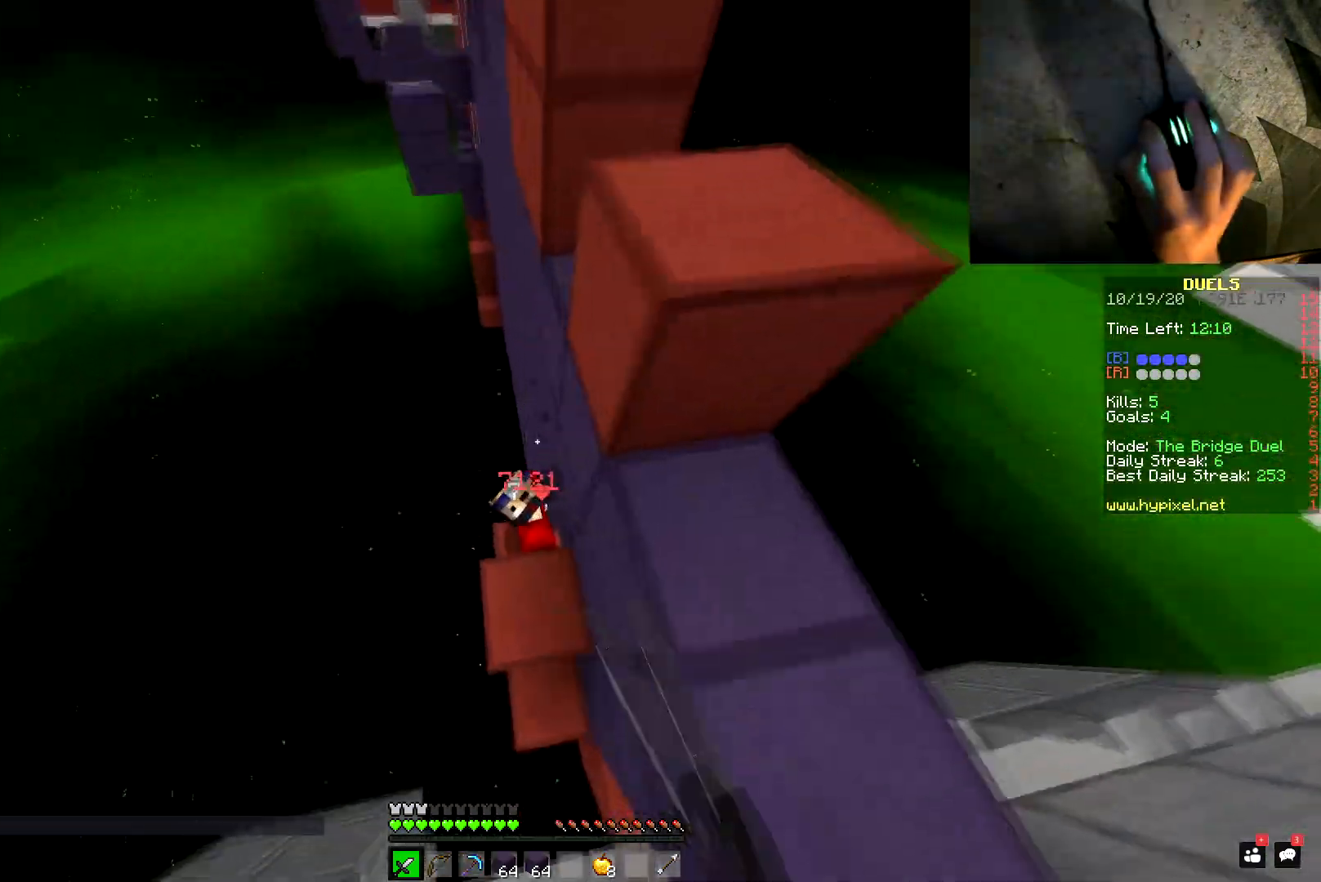
{"keys": ["d"], "mouse": ["left"], "events": [[33, "mouse_left", "up"], [83, "mouse_left", "down"], [134, "mouse_left", "up"], [184, "mouse_left", "down"], [234, "mouse_left", "up"], [284, "mouse_left", "down"], [350, "mouse_left", "up"], [384, "d", "down"], [384, "mouse_left", "down"], [400, "a", "up"], [451, "mouse_left", "up"], [501, "mouse_left", "down"], [501, "w", "up"]]}
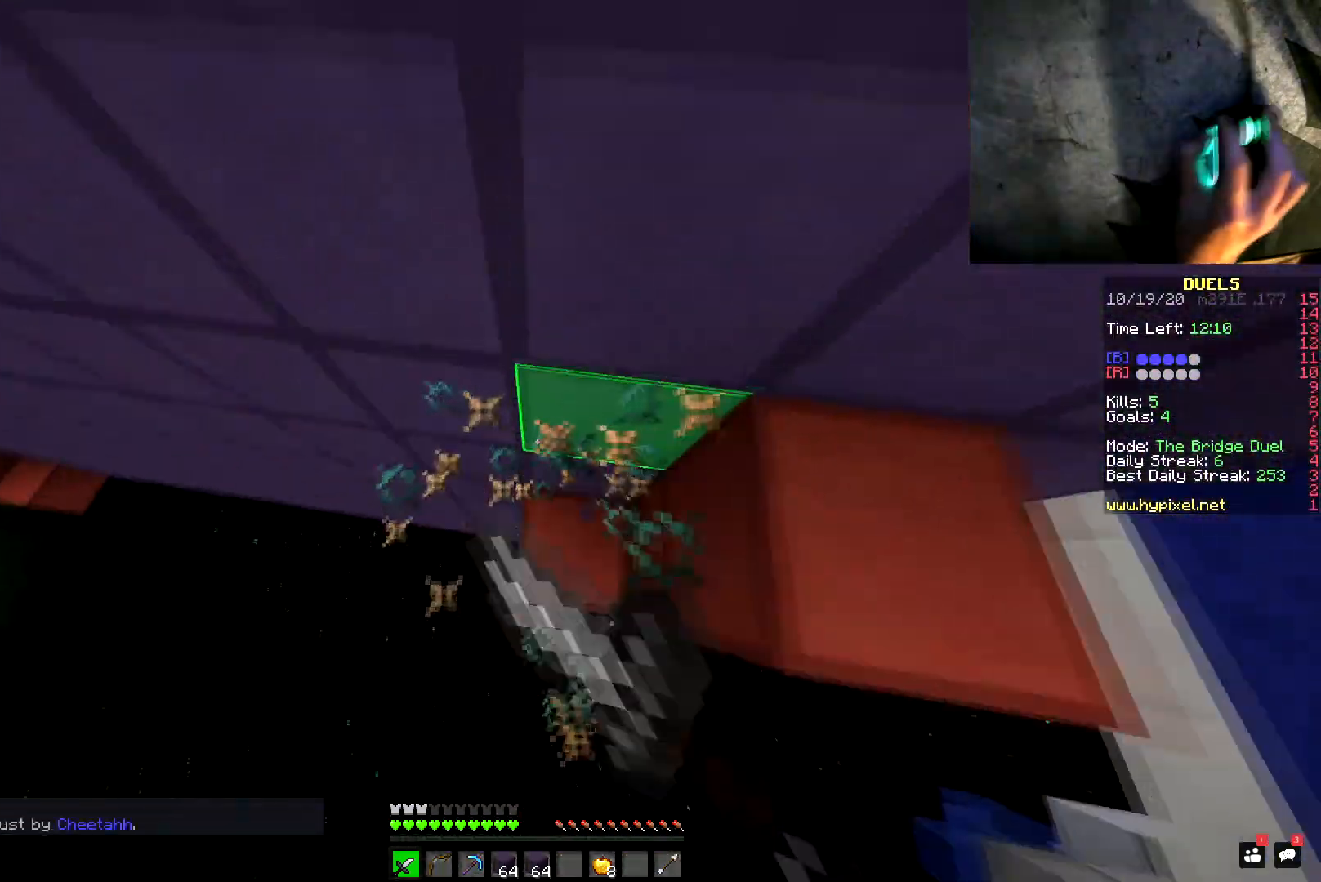
{"keys": ["s"], "mouse": [], "events": [[16, "d", "up"], [66, "mouse_left", "up"], [83, "a", "down"], [116, "s", "down"], [200, "a", "up"]]}
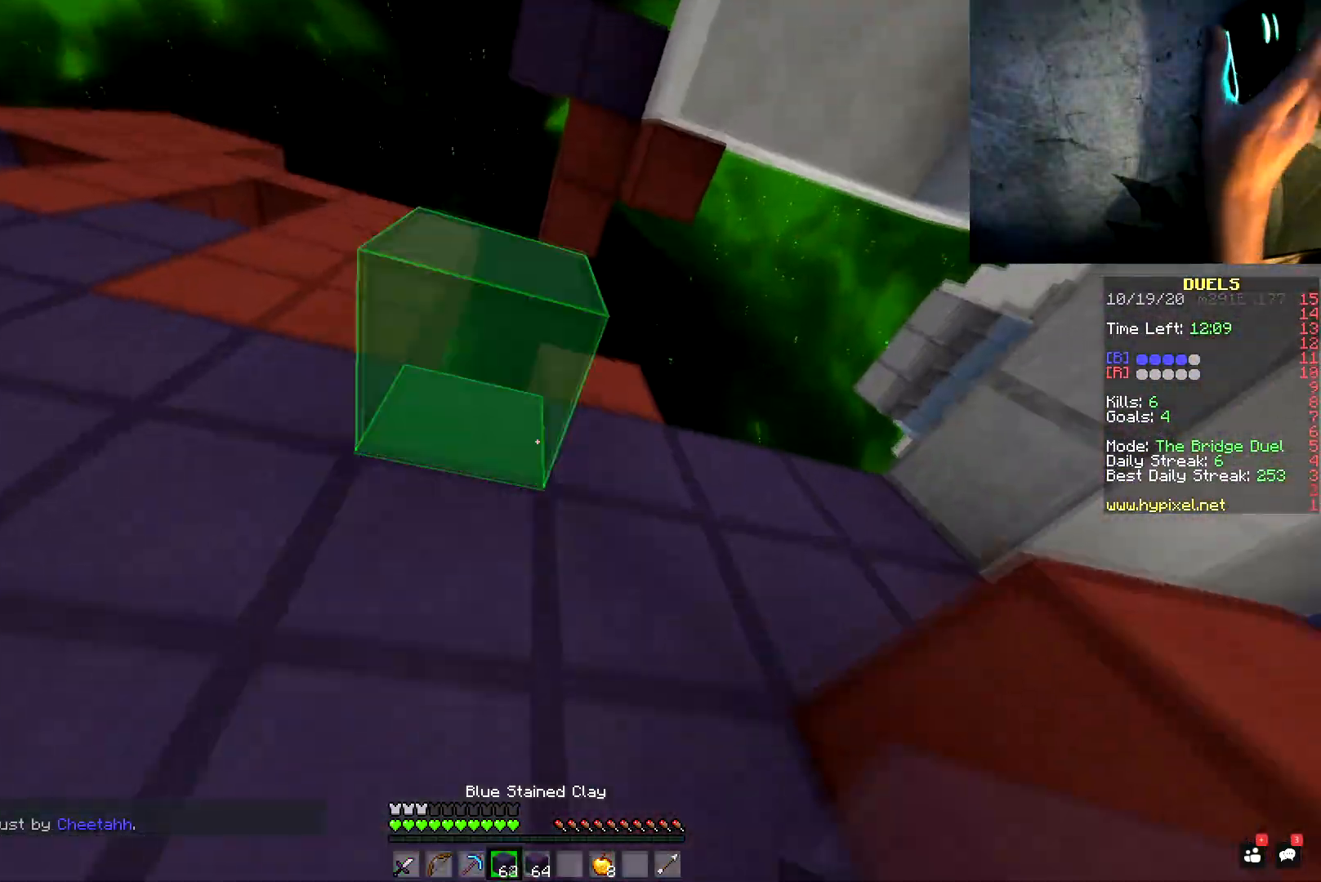
{"keys": ["w"], "mouse": ["right"], "events": [[83, "mouse_right", "down"], [117, "mouse_right", "up"], [150, "mouse_right", "down"], [167, "s", "up"], [234, "mouse_right", "up"], [284, "mouse_right", "down"], [300, "w", "down"], [317, "mouse_right", "up"], [400, "mouse_right", "down"], [451, "mouse_right", "up"], [501, "mouse_right", "down"]]}
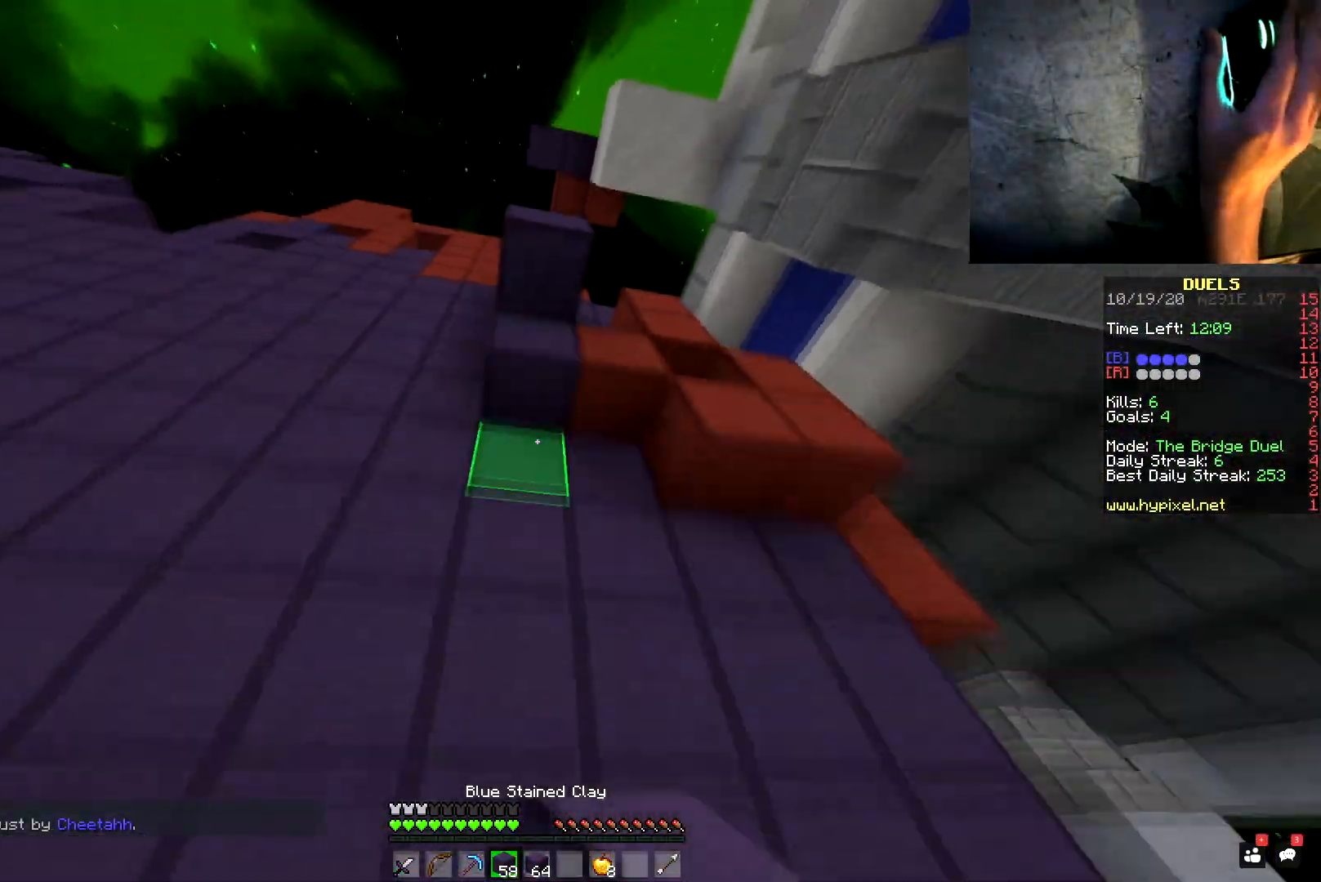
{"keys": ["space", "w"], "mouse": ["left"], "events": [[83, "mouse_right", "up"], [150, "mouse_right", "down"], [166, "mouse_right", "up"], [283, "space", "down"], [317, "mouse_left", "down"]]}
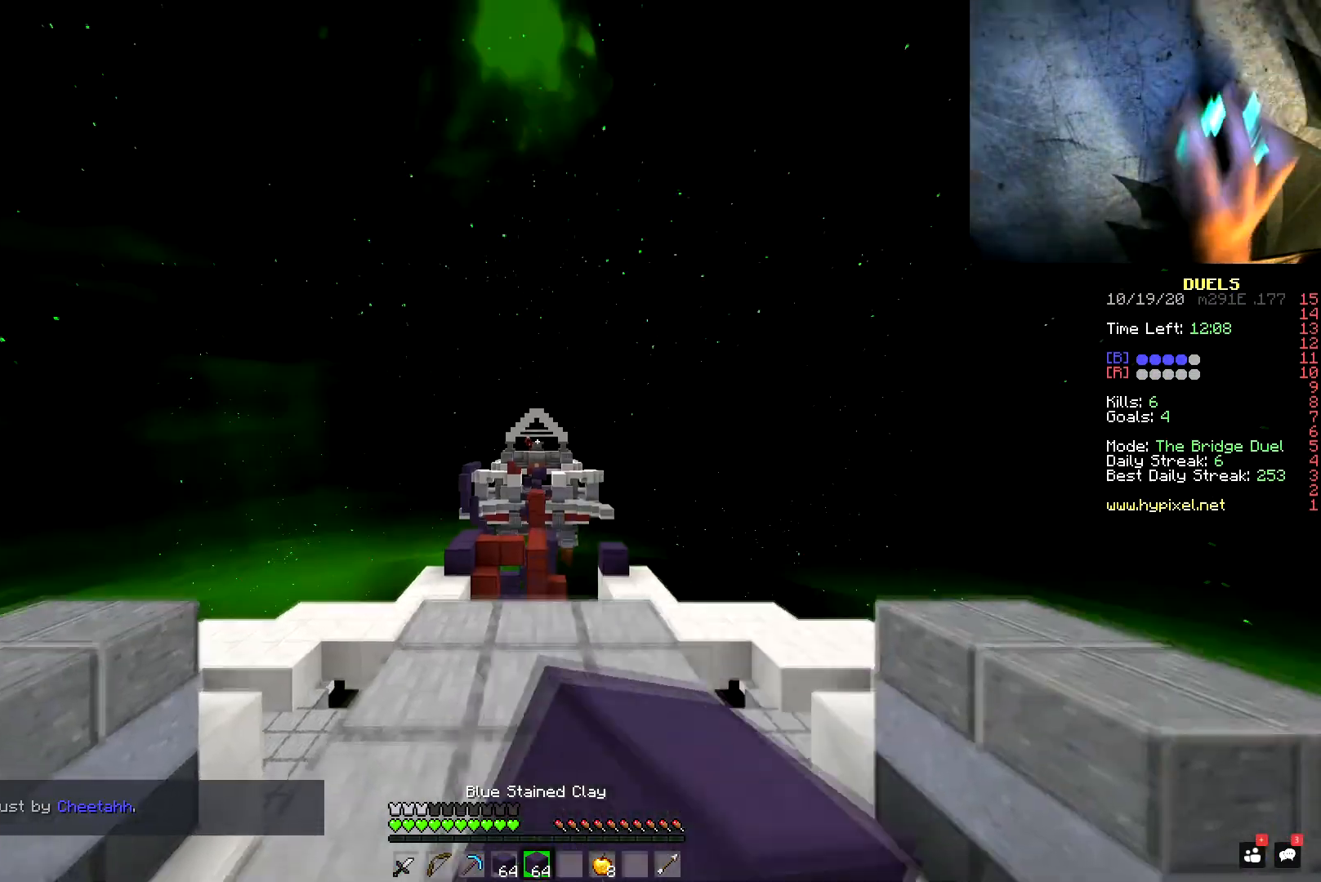
{"keys": ["a", "w"], "mouse": [], "events": [[100, "mouse_left", "up"], [184, "mouse_left", "down"], [234, "mouse_left", "up"], [284, "a", "down"], [317, "space", "up"], [467, "mouse_left", "down"], [484, "mouse_left", "up"]]}